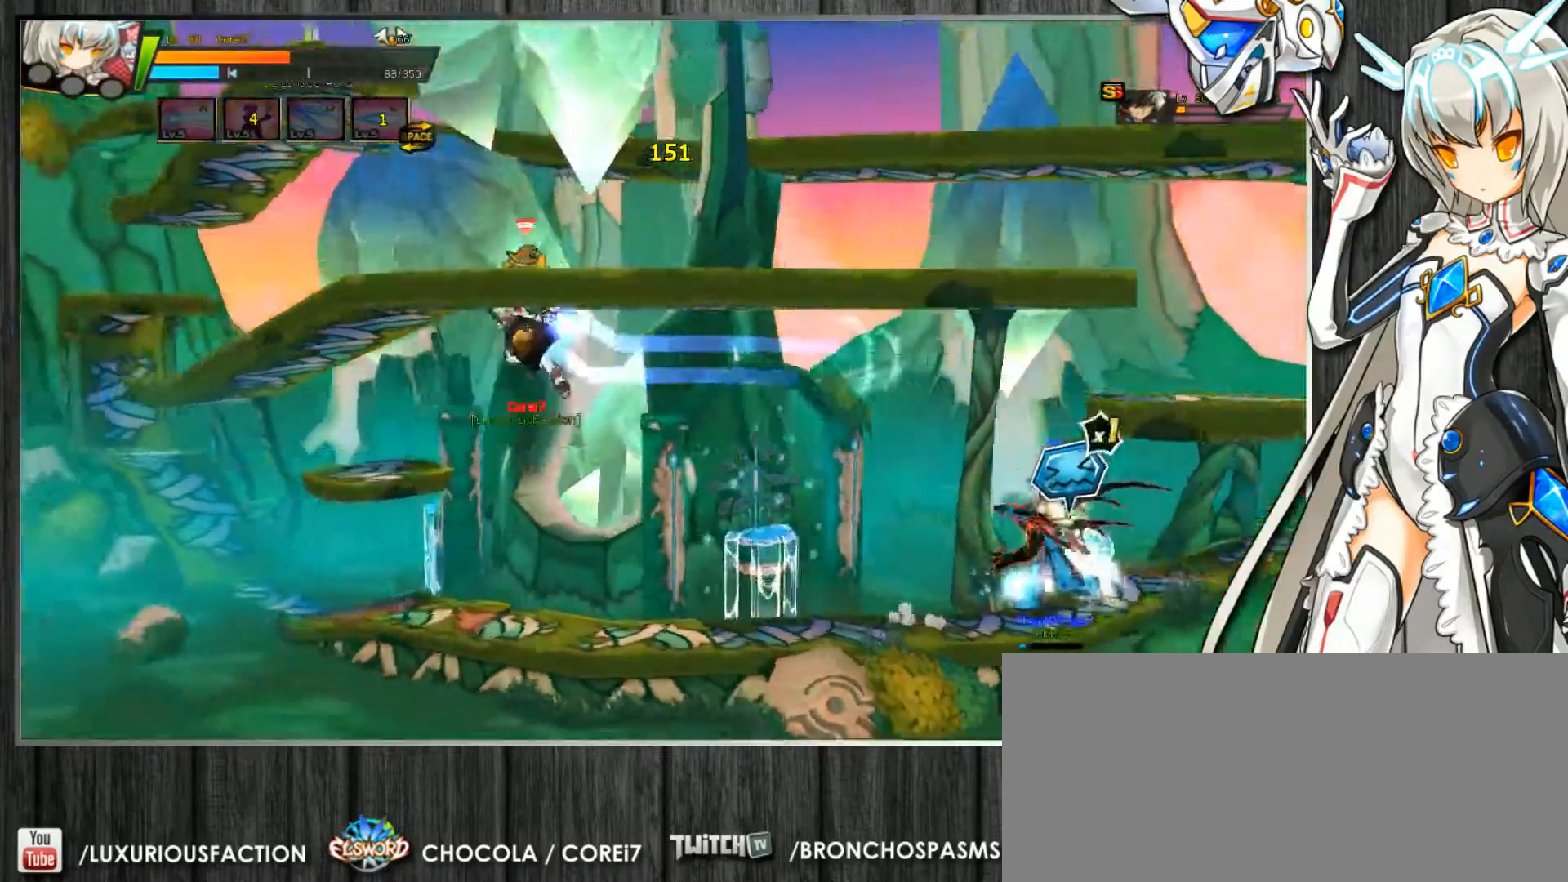
Gameplay with keyboard; each line is a JSON object with the keys held at the frame after it. "events" lists presses ("down") and releases ("up") of ".", "/", "0", "1", "2", "3", "4", "5", "6", "7", "8", "9", "a", "alt_l", "alt_r", "b", "backslash", "backspace", "c", "caps_lock", "comma", "ctrl_l", "ctrl_r", "d", "delete", "down", "e", "end", "equals", "escape", "f", "f1", "f10", "f11", "f12", "f2", "f3", "f4", "f5", "f6", "f7", "f8", "f9", "g", "h", "home", "i", "insert", "j", "k", "l", "lbracket", "left", "m", "minus", "n", "num_lock", "o", "p", "page_down", "page_up", "pause", "print_screen", "q", "quote", "r", "rbracket", "return", "right", "s", "semicolon", "shift_l", "shift_r", "space", "super", "t", "tab", "tilde", "u", "up", "v", "w", "x", "y" and "z" between this image and that frame as [ms after this image, input, new state], when the widget could be followed in between. No other keys are recorded. Mouse input is not recorded.
{"keys": ["c", "left", "up"], "events": [[33, "right", "down"], [133, "up", "down"], [167, "right", "up"], [200, "up", "up"], [267, "left", "down"], [333, "left", "up"], [400, "left", "down"], [500, "up", "down"]]}
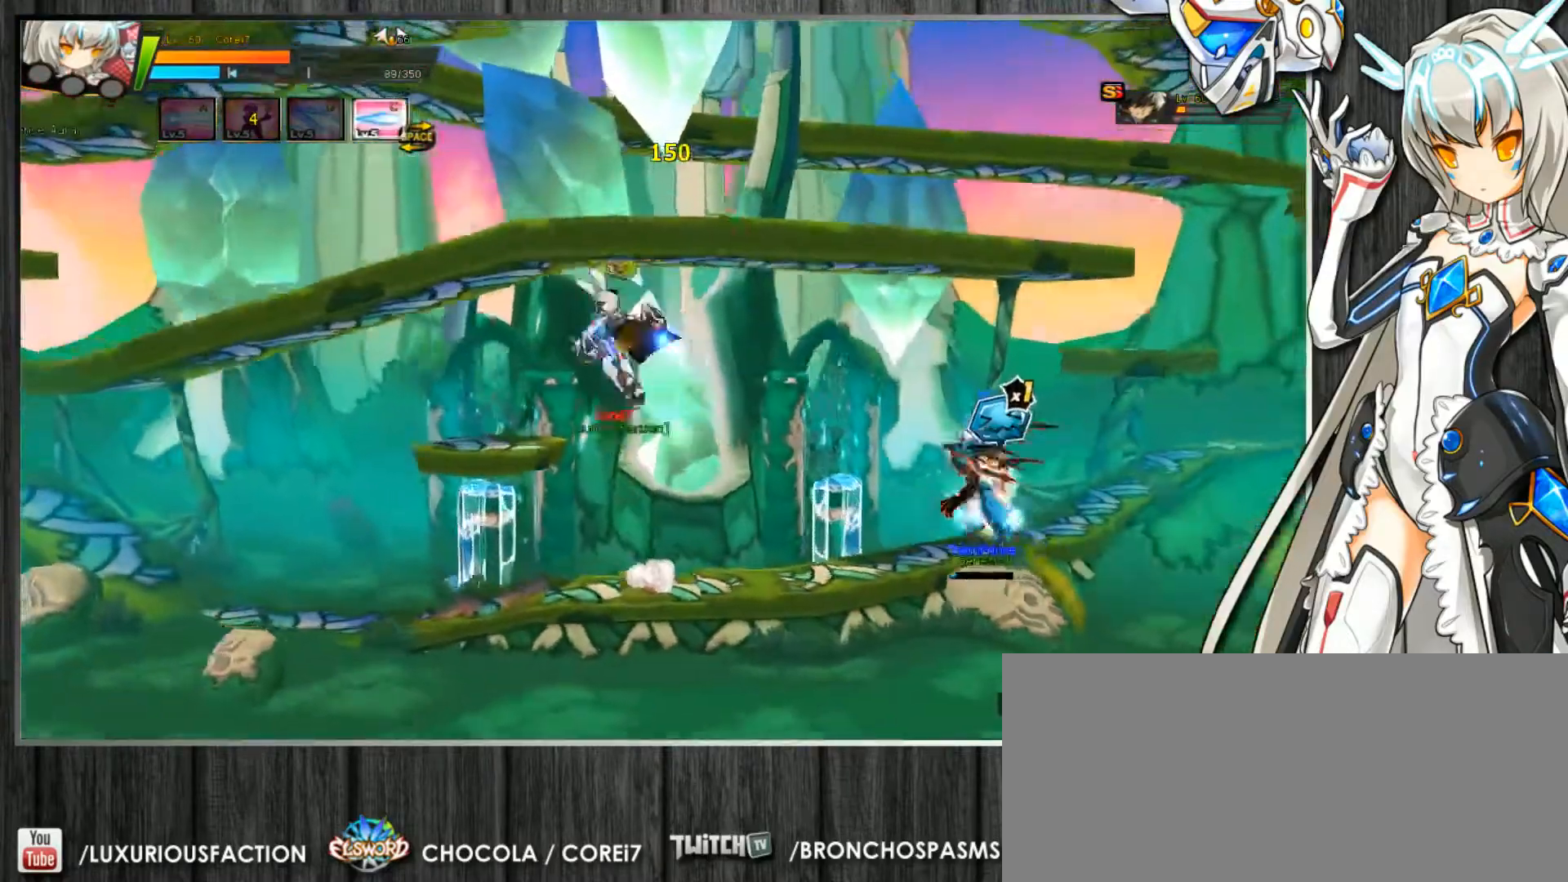
{"keys": ["c"], "events": [[67, "down", "down"], [67, "up", "up"], [133, "down", "up"], [200, "left", "up"], [233, "right", "down"], [233, "up", "down"], [333, "right", "up"], [333, "up", "up"], [433, "left", "down"], [500, "left", "up"]]}
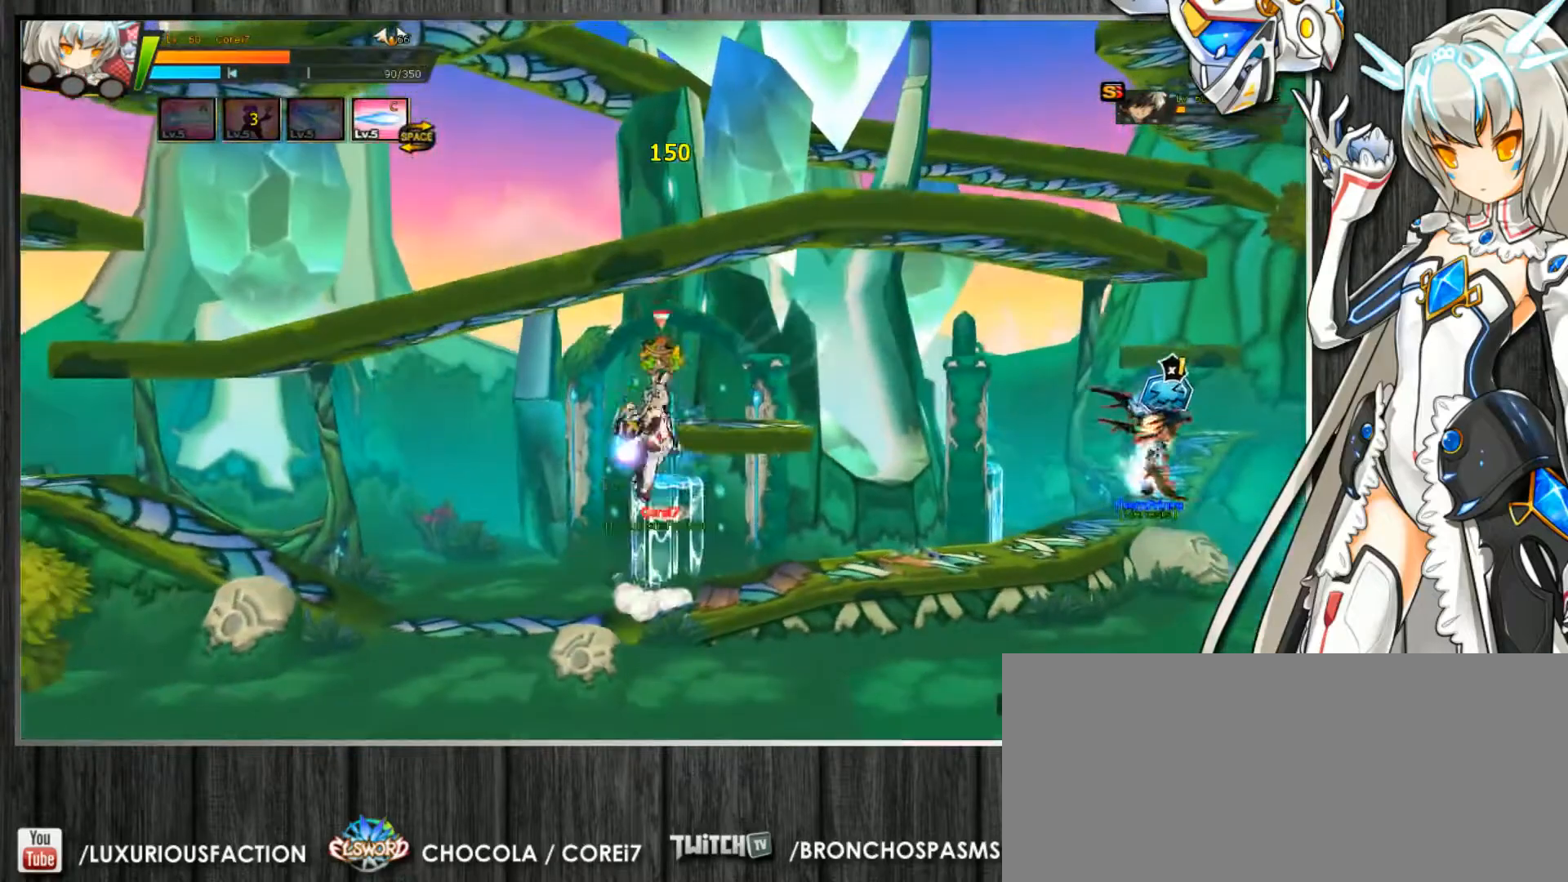
{"keys": ["c", "left", "up"], "events": [[67, "left", "down"], [133, "up", "down"], [267, "down", "down"], [267, "up", "up"], [333, "down", "up"], [467, "up", "down"]]}
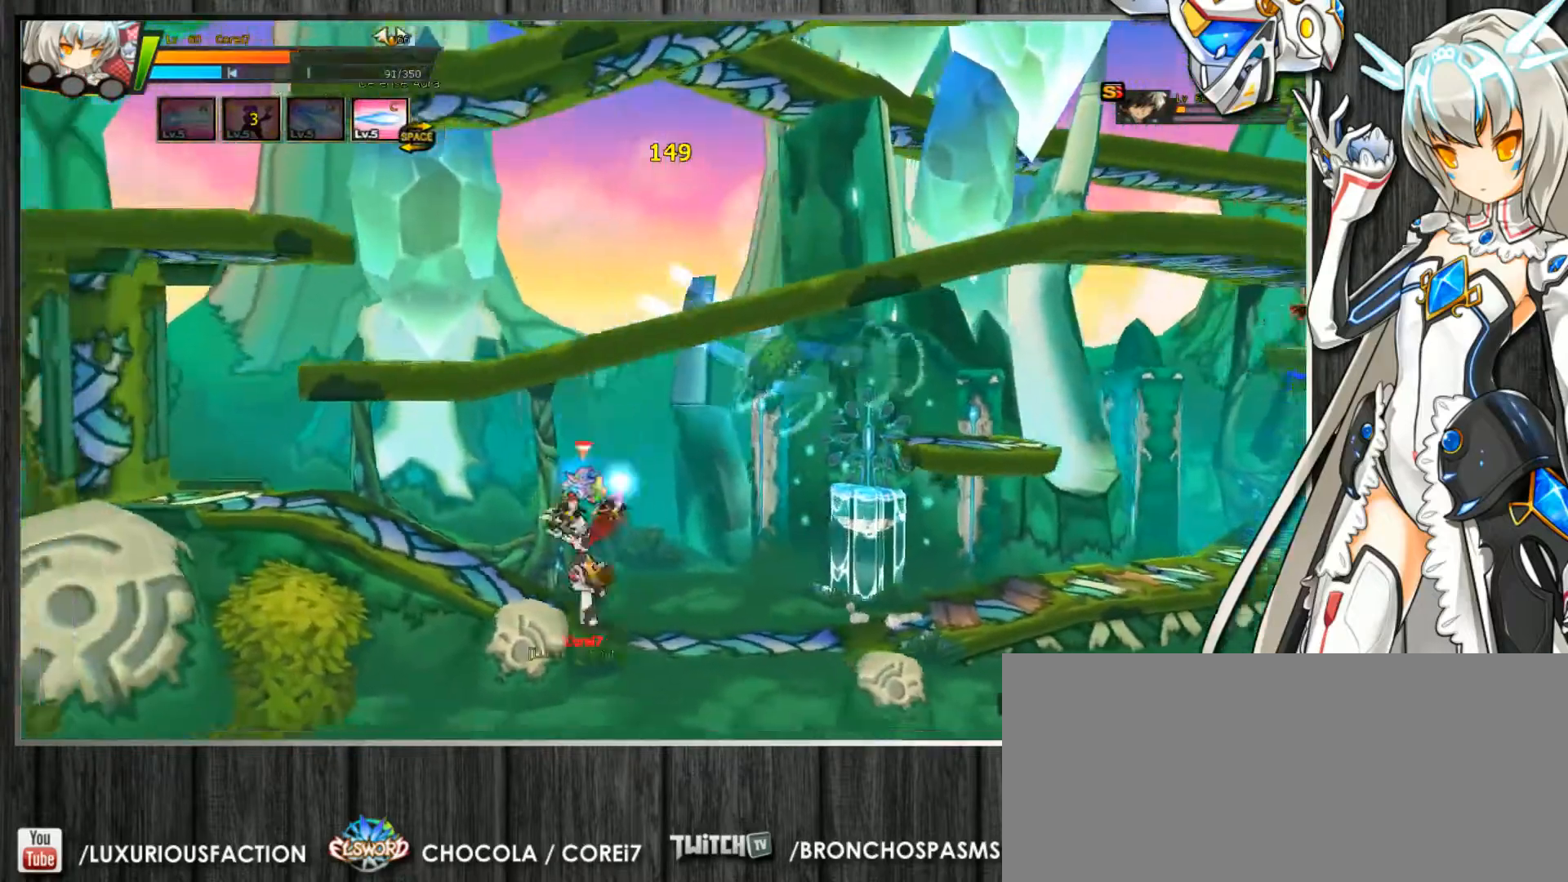
{"keys": ["c", "right", "up"], "events": [[33, "down", "down"], [33, "up", "up"], [100, "down", "up"], [167, "up", "down"], [200, "down", "down"], [200, "up", "up"], [233, "down", "up"], [233, "left", "up"], [367, "right", "down"], [433, "right", "up"], [467, "right", "down"], [500, "up", "down"]]}
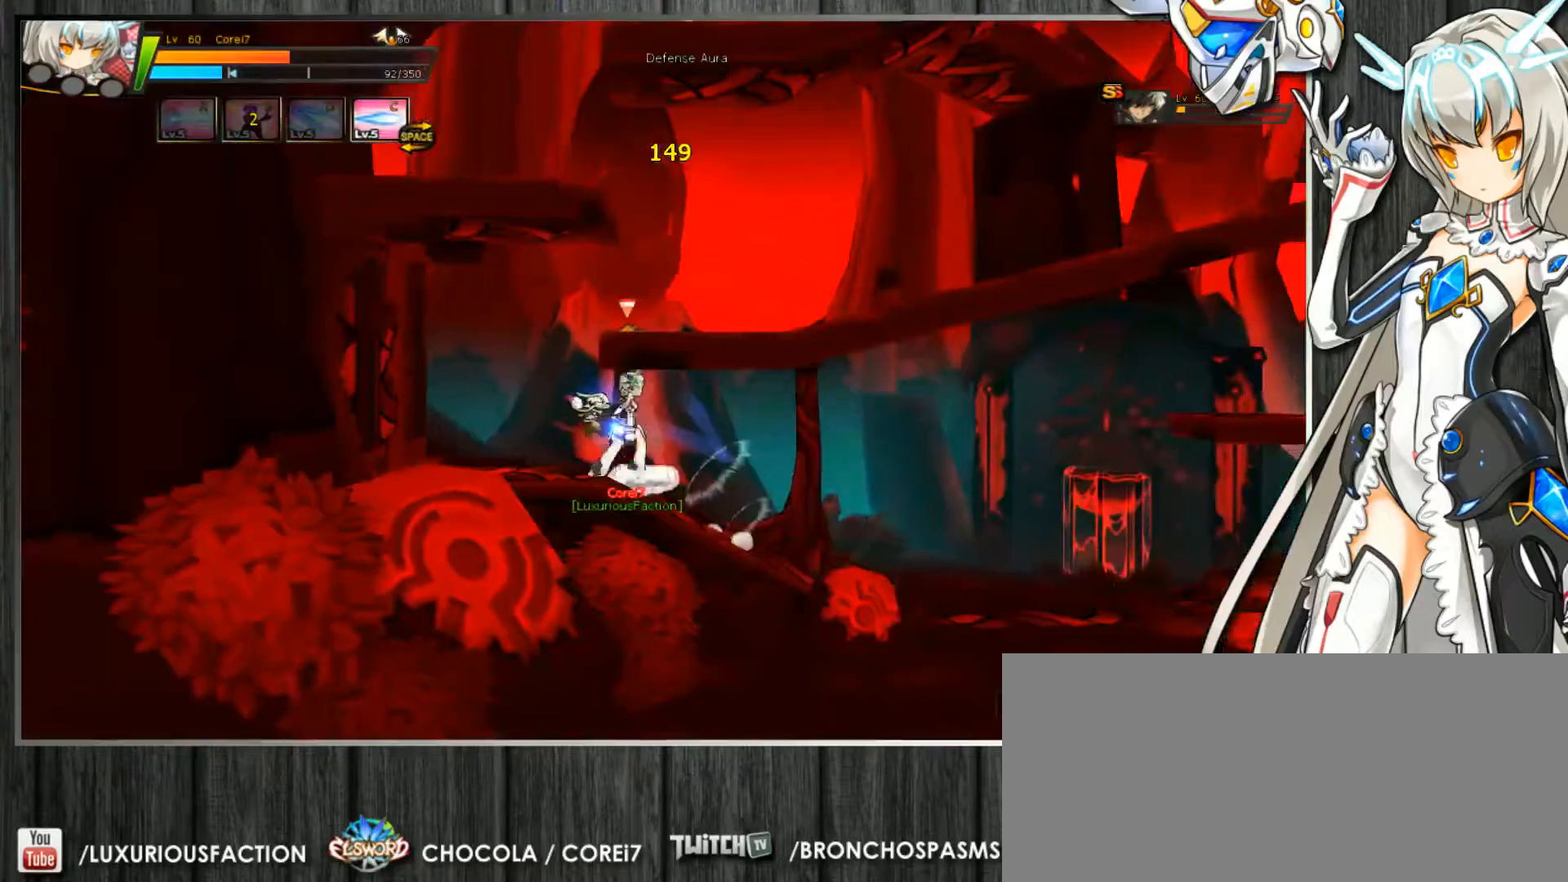
{"keys": ["c", "right", "up"], "events": [[267, "z", "down"], [367, "z", "up"]]}
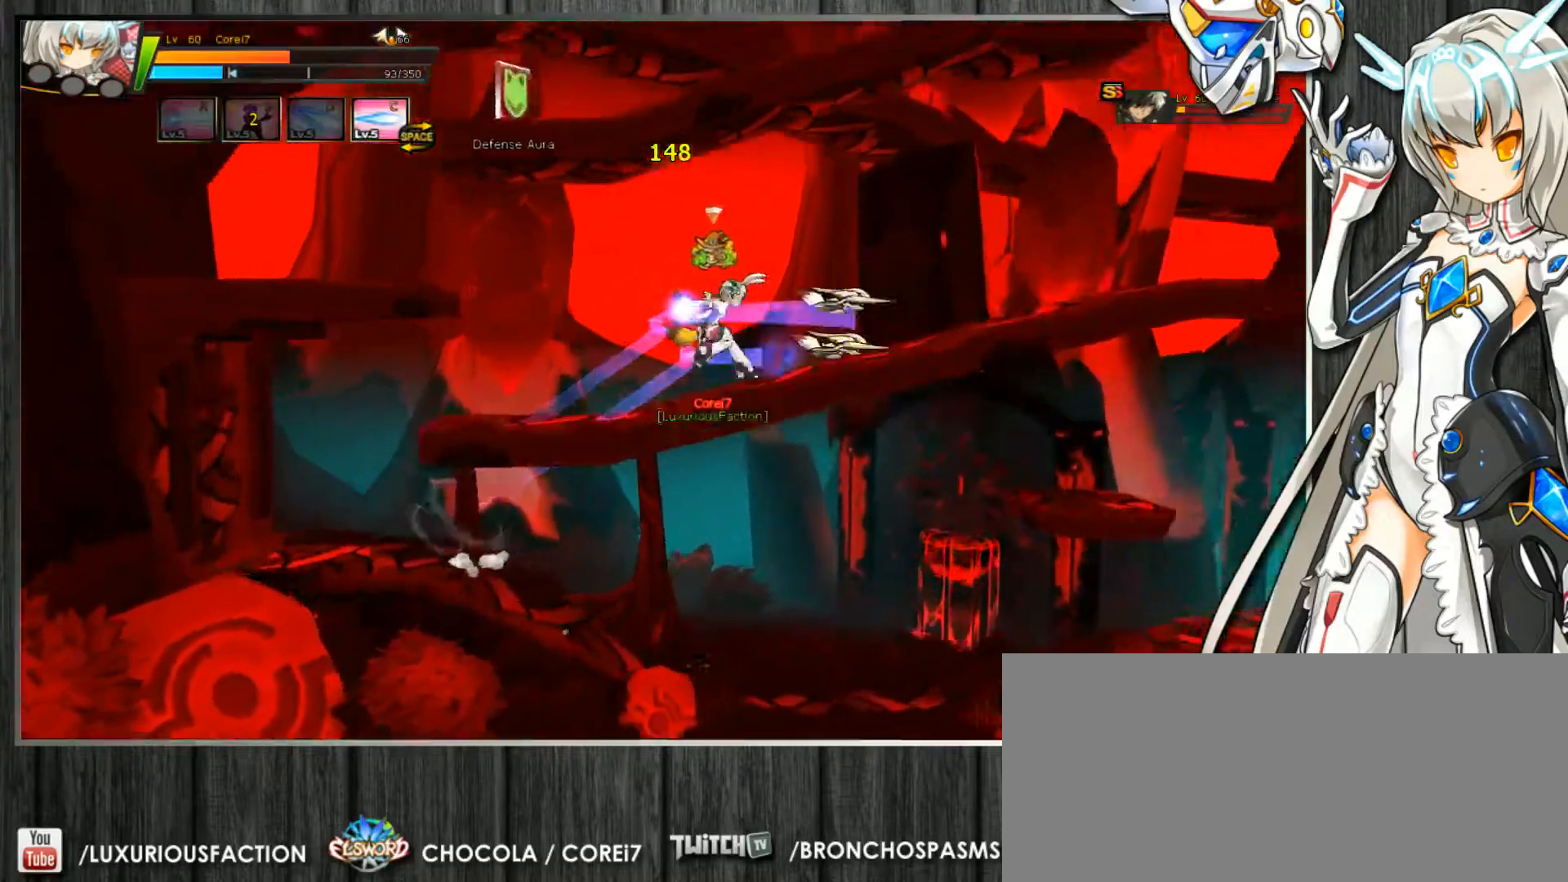
{"keys": ["c", "left", "up"], "events": [[67, "right", "up"], [67, "up", "up"], [167, "left", "down"], [233, "left", "up"], [300, "left", "down"], [400, "up", "down"]]}
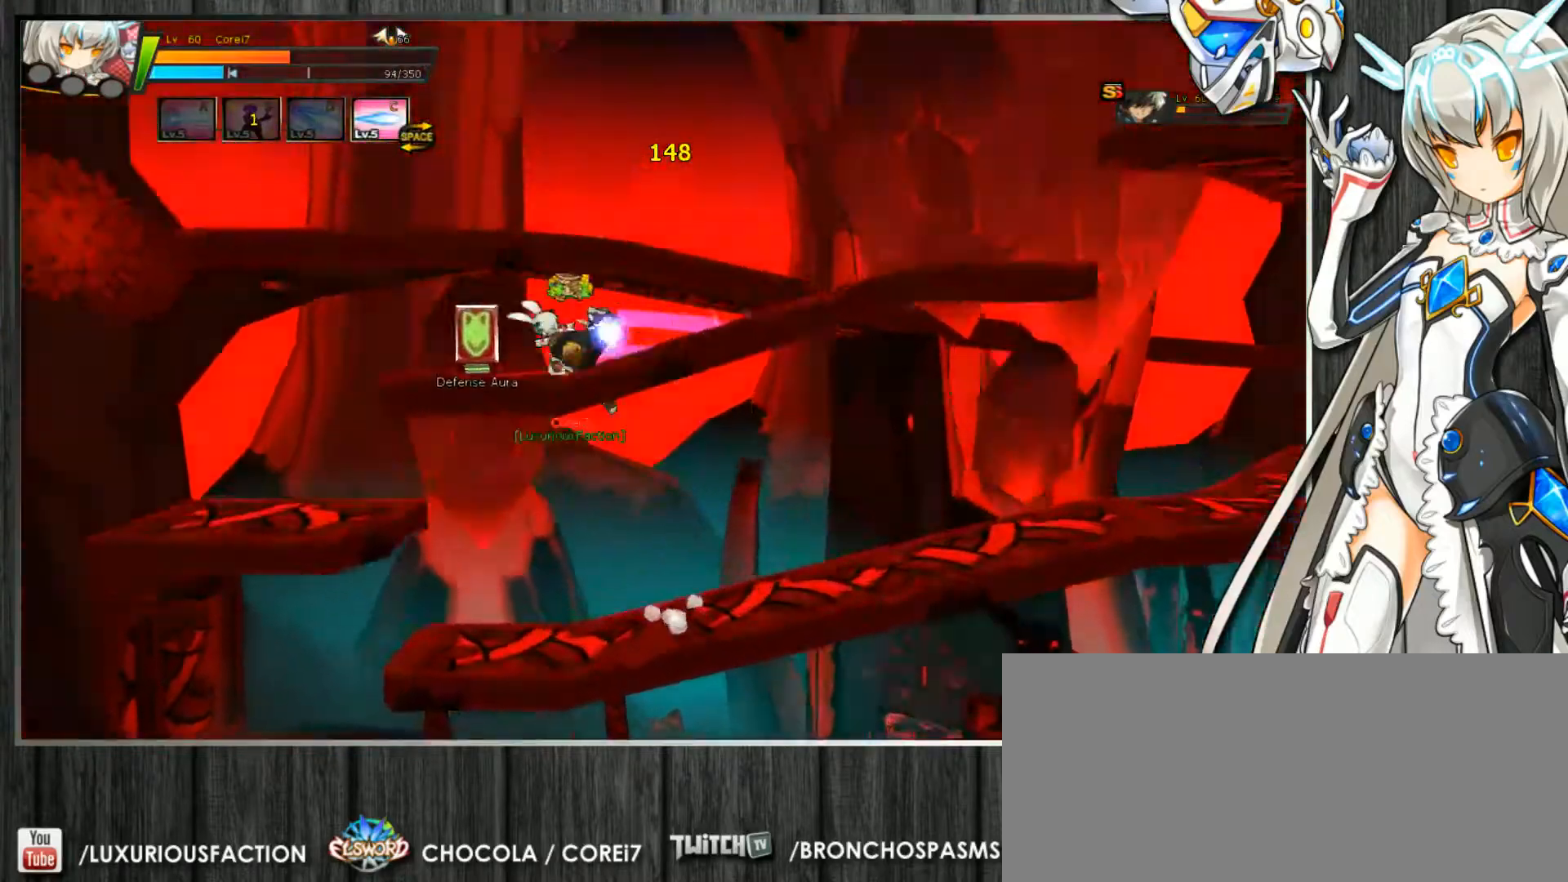
{"keys": ["c"], "events": [[67, "down", "down"], [67, "up", "up"], [167, "down", "up"], [267, "left", "up"], [267, "right", "down"], [367, "right", "up"], [433, "left", "down"], [500, "left", "up"]]}
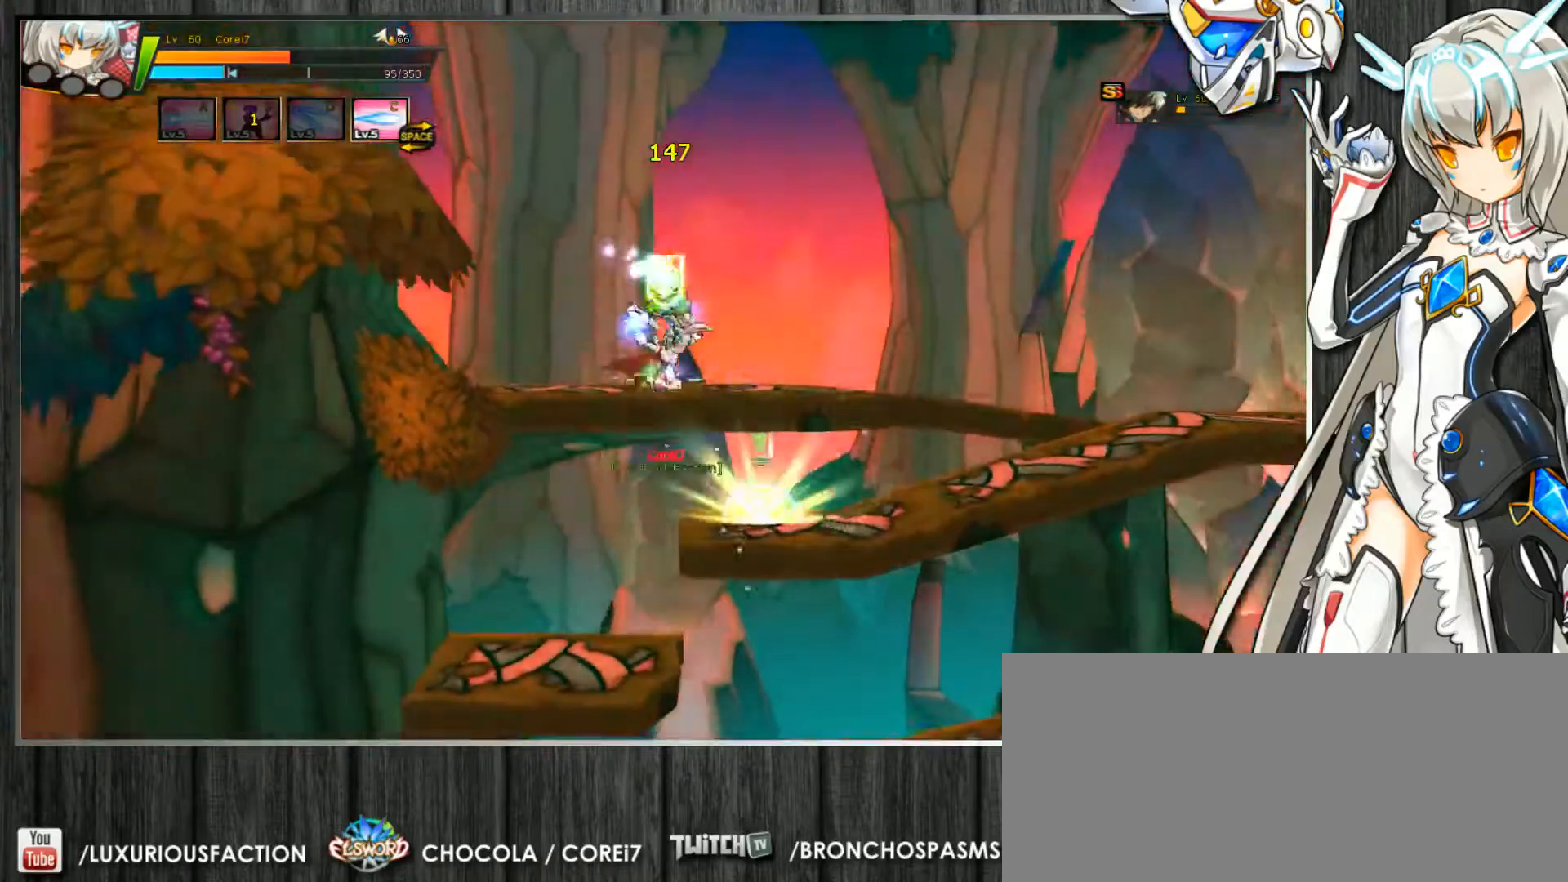
{"keys": ["c", "right"], "events": [[67, "left", "down"], [167, "up", "down"], [233, "down", "down"], [233, "left", "up"], [233, "up", "up"], [267, "down", "up"], [300, "right", "down"], [367, "right", "up"], [433, "right", "down"]]}
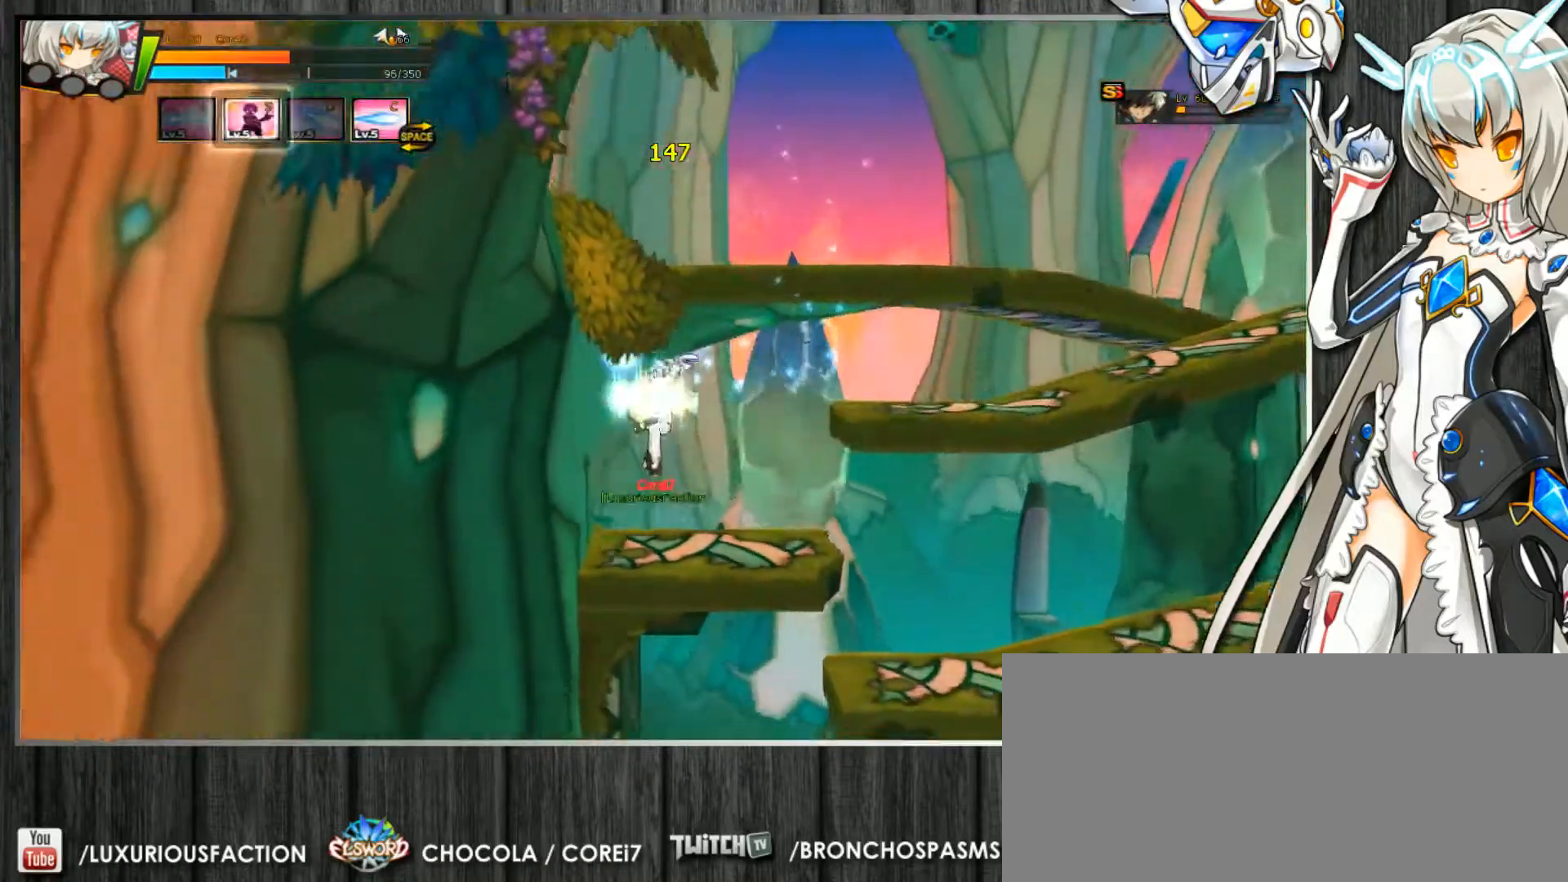
{"keys": ["c", "left"], "events": [[33, "s", "down"], [100, "s", "up"], [200, "s", "down"], [267, "s", "up"], [333, "s", "down"], [400, "right", "up"], [433, "left", "down"], [433, "s", "up"]]}
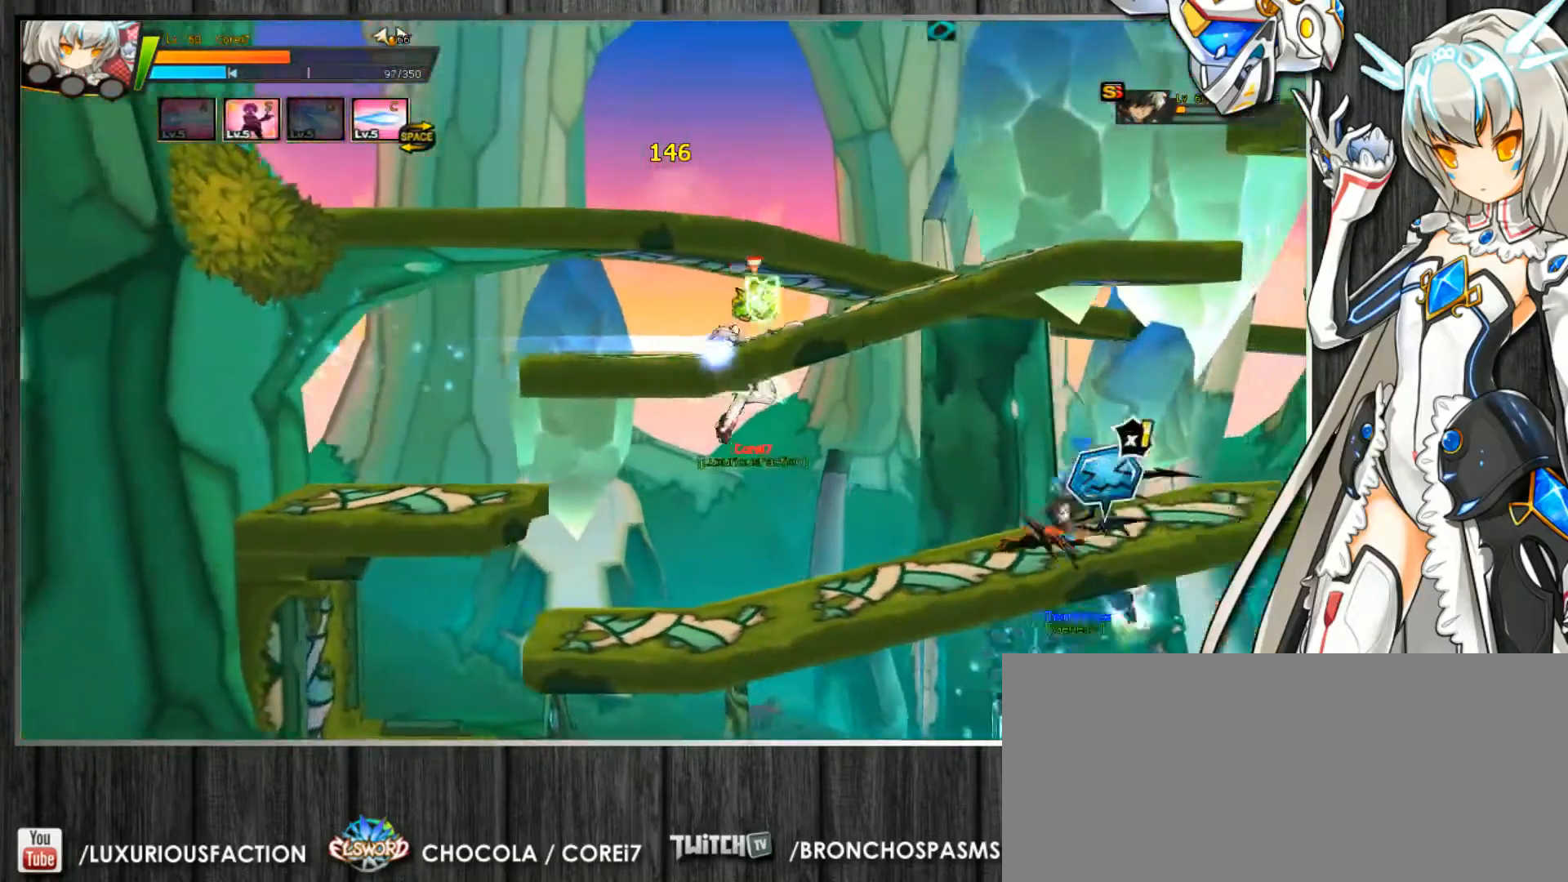
{"keys": ["c", "left", "s"], "events": [[67, "down", "down"], [367, "s", "down"], [467, "s", "up"], [500, "down", "up"], [500, "s", "down"]]}
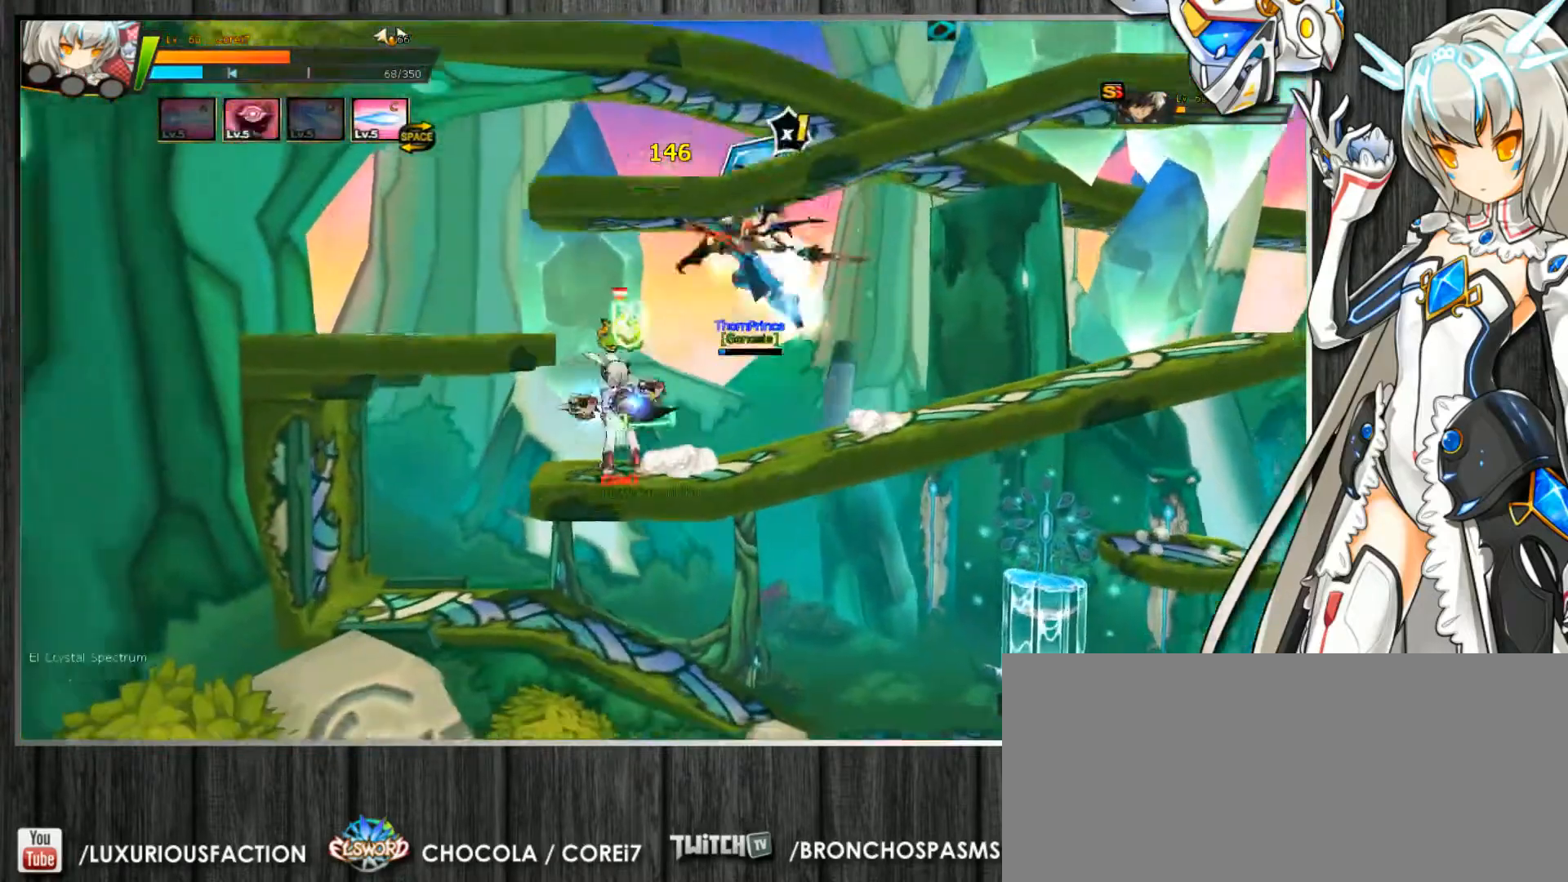
{"keys": ["c", "down", "right"], "events": [[100, "s", "up"], [167, "s", "down"], [233, "down", "down"], [267, "s", "up"], [333, "right", "down"], [400, "left", "up"]]}
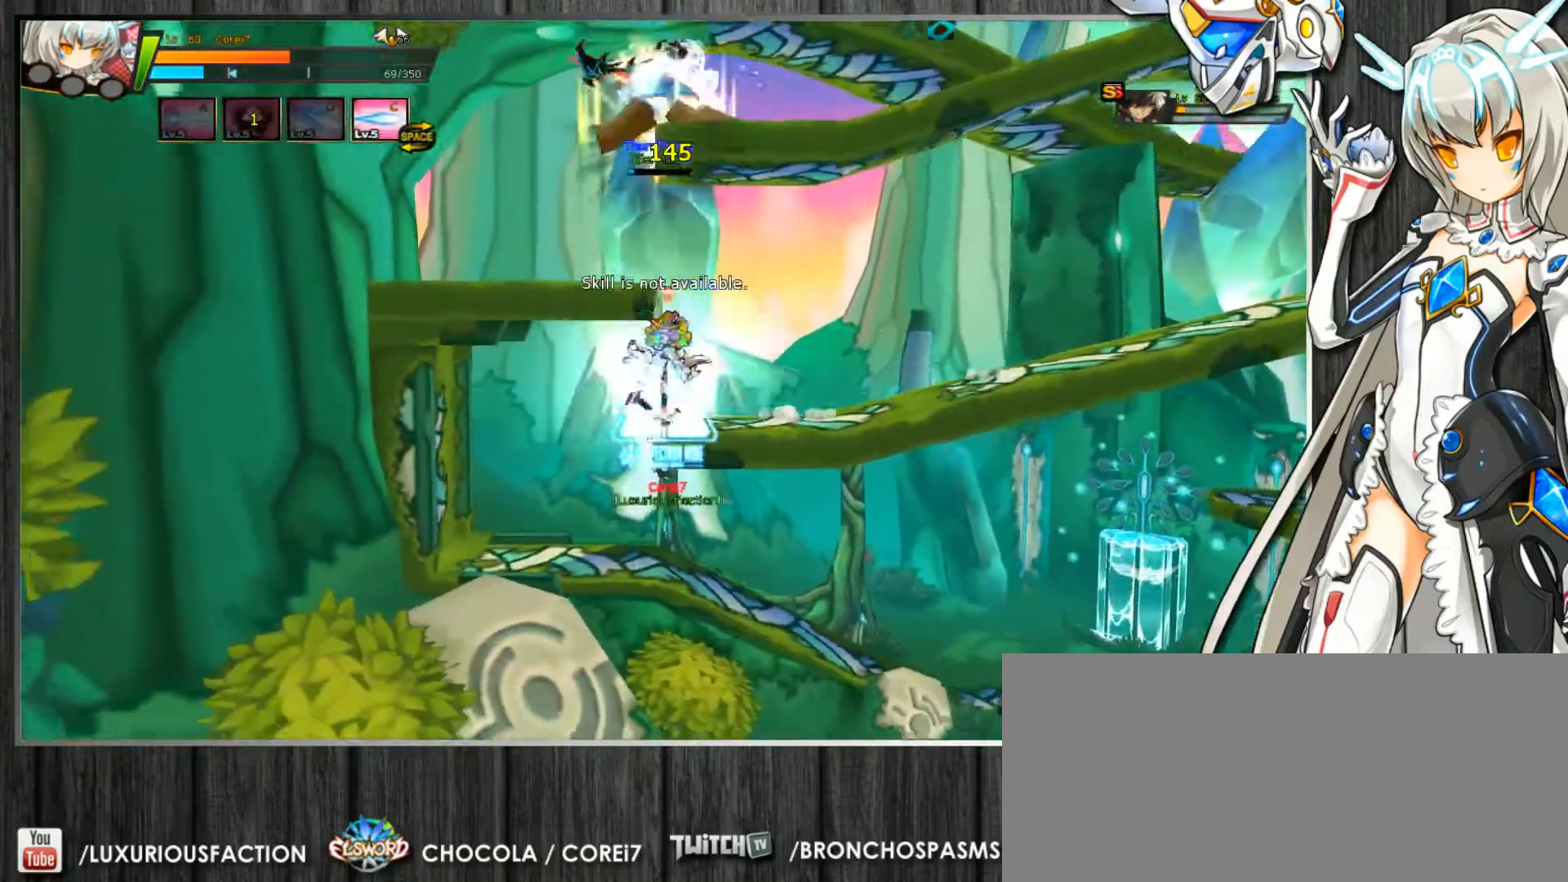
{"keys": ["c", "right", "up"], "events": [[267, "down", "up"], [467, "up", "down"]]}
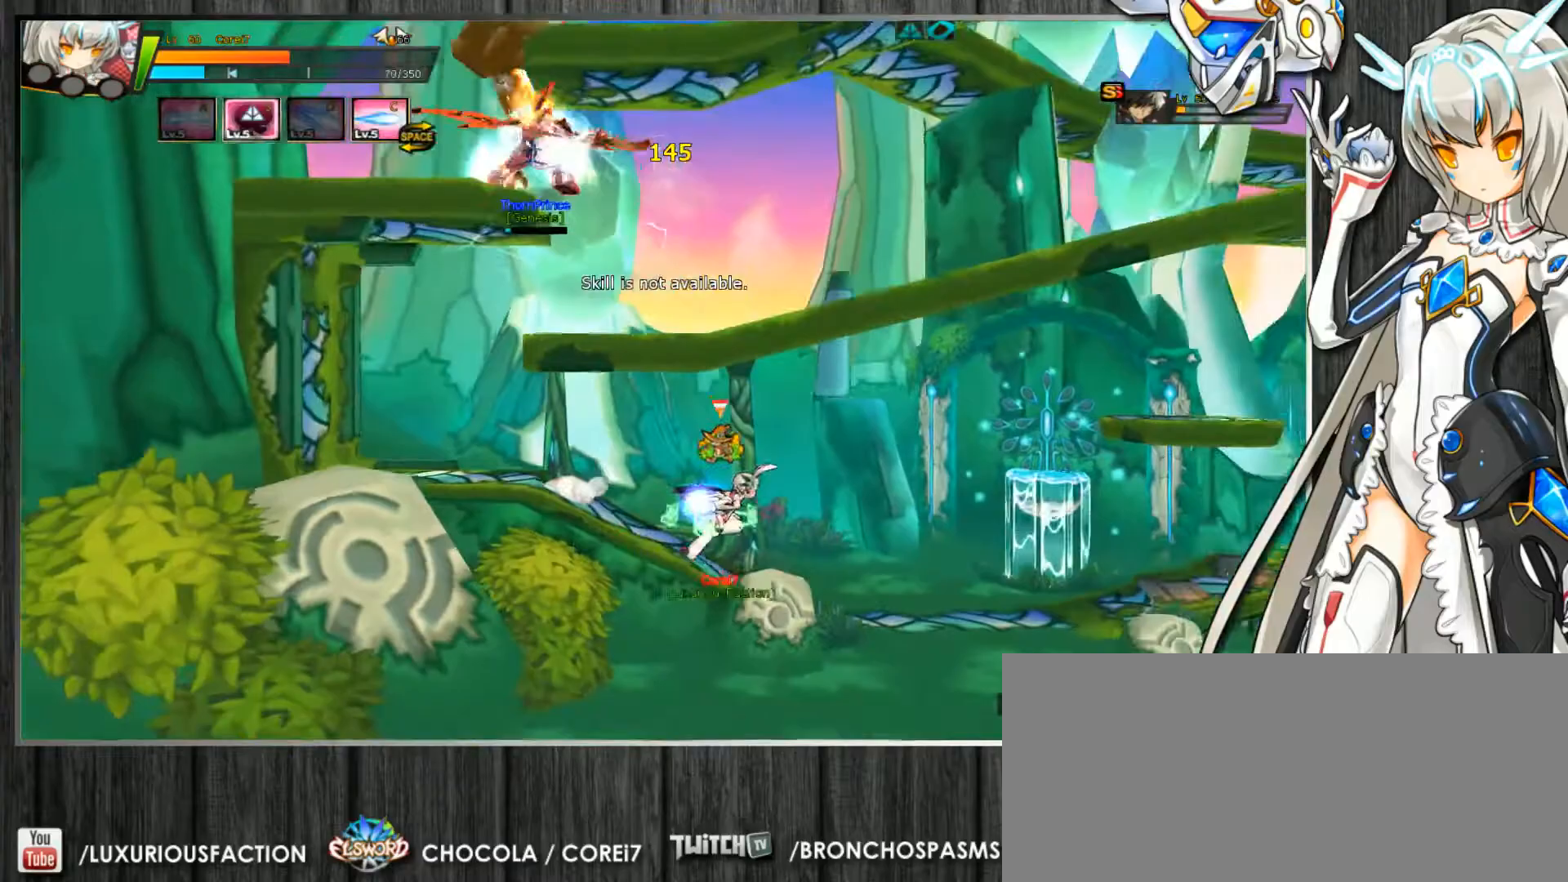
{"keys": ["c", "down", "left"], "events": [[167, "left", "down"], [167, "right", "up"], [233, "c", "up"], [300, "c", "down"], [333, "up", "up"], [400, "down", "down"]]}
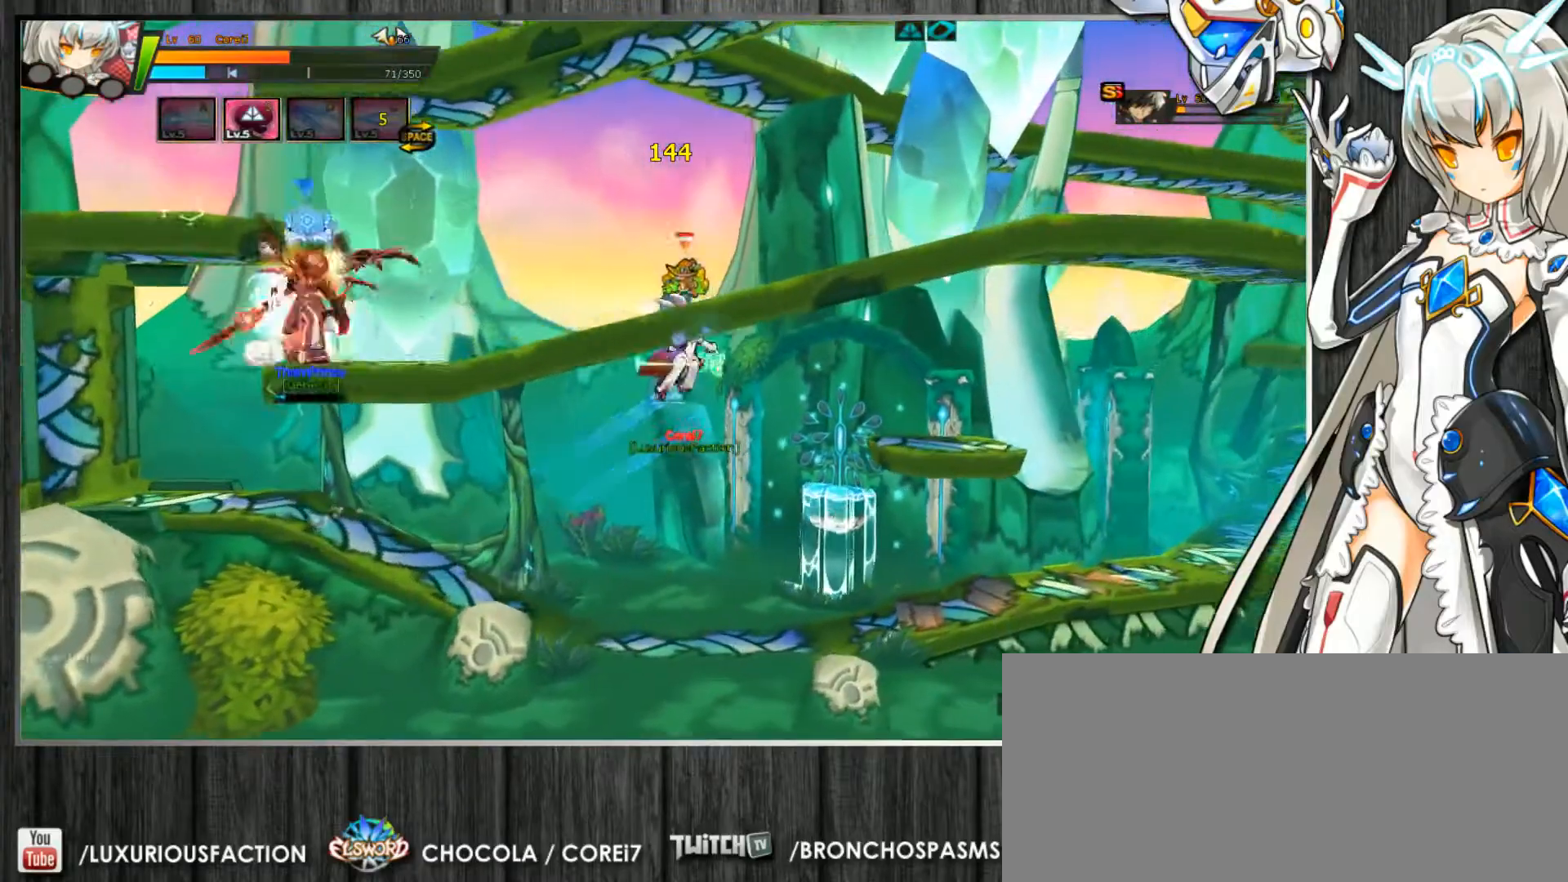
{"keys": ["c"], "events": [[233, "down", "up"], [267, "left", "up"]]}
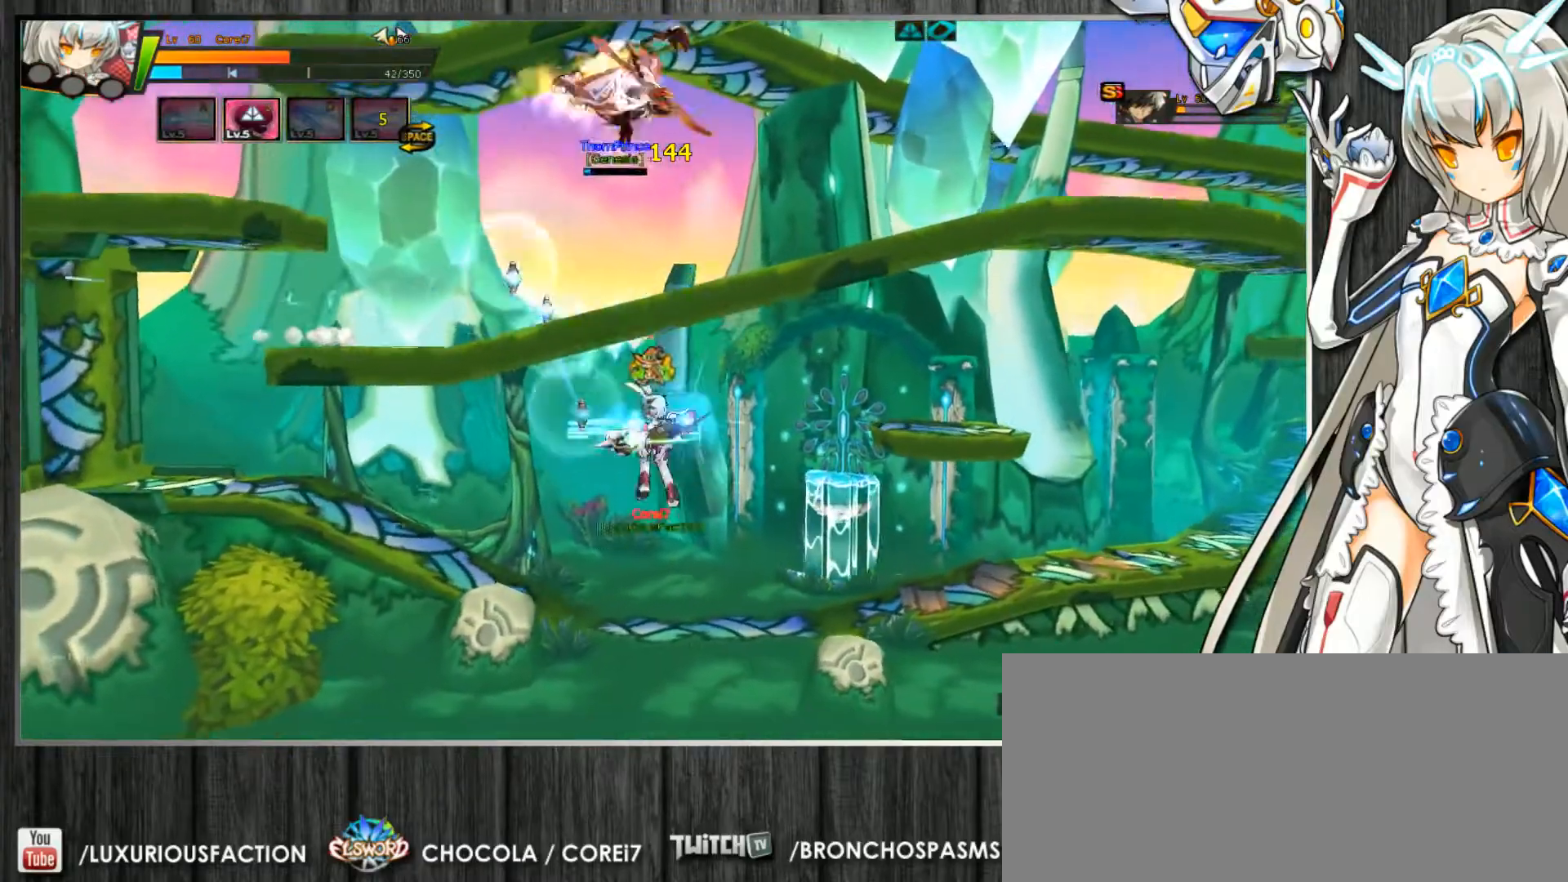
{"keys": ["c", "down", "left"], "events": [[67, "left", "down"], [167, "left", "up"], [200, "left", "down"], [267, "up", "down"], [500, "down", "down"], [500, "up", "up"]]}
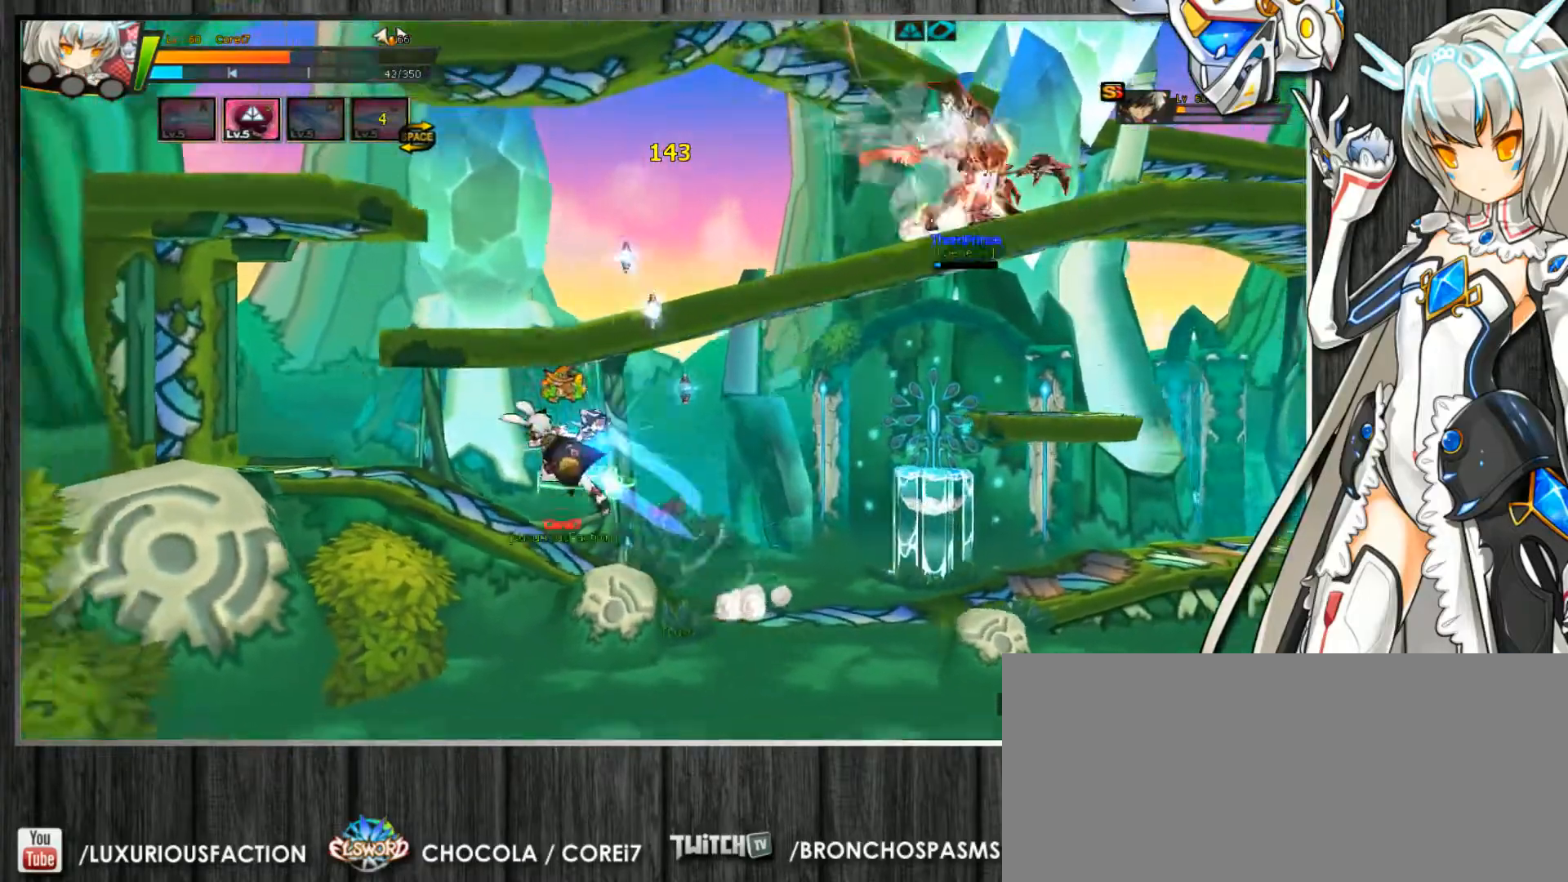
{"keys": ["c", "right", "x"], "events": [[100, "down", "up"], [233, "left", "up"], [300, "right", "down"], [367, "right", "up"], [400, "right", "down"], [500, "x", "down"]]}
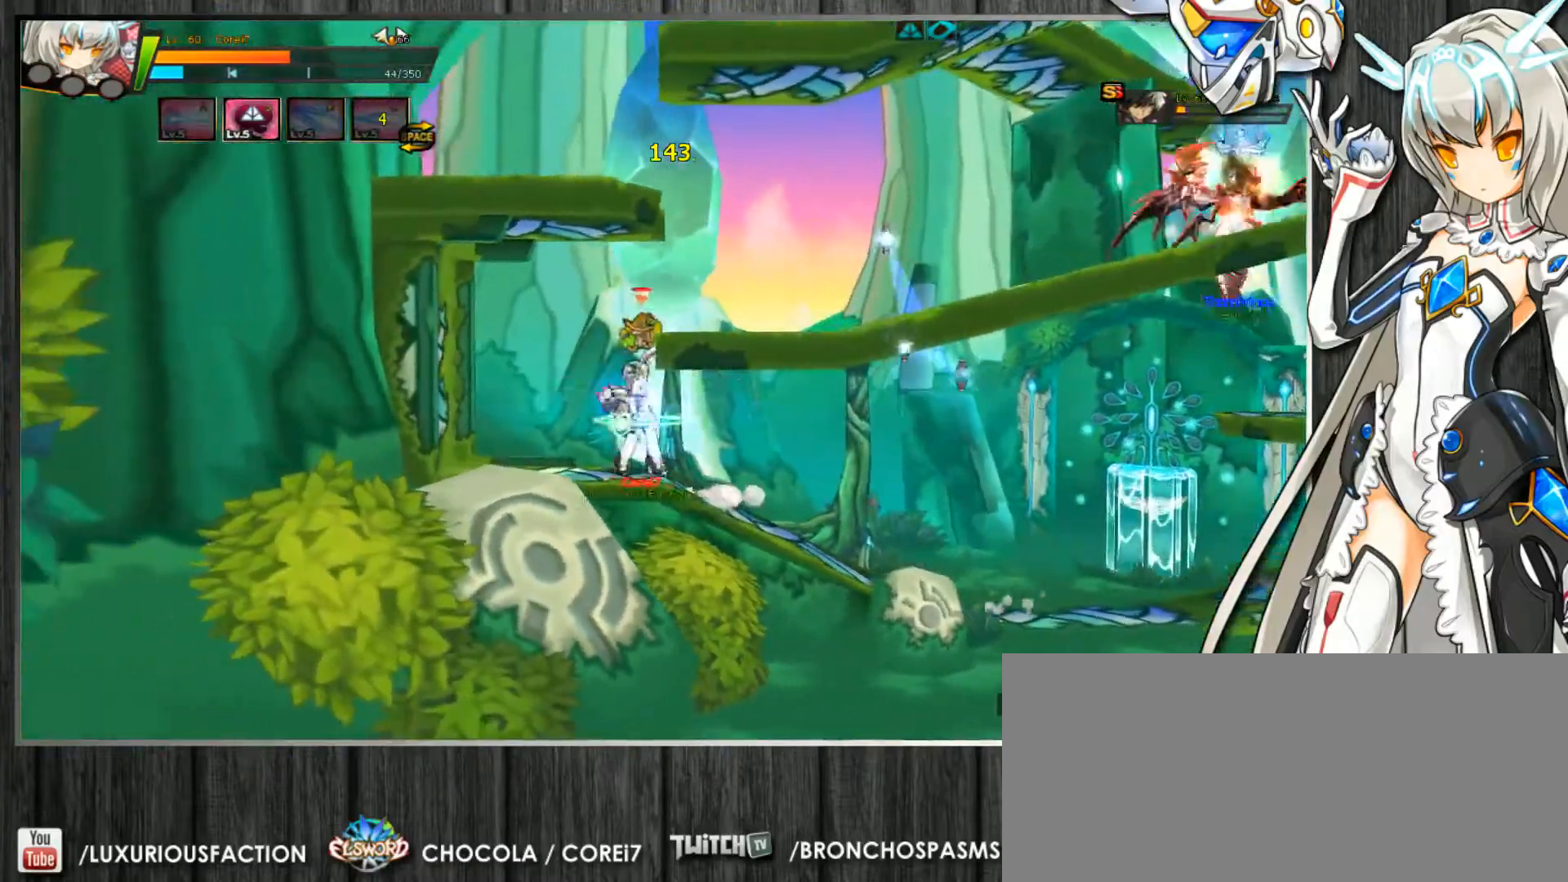
{"keys": ["c", "left"], "events": [[100, "x", "up"], [133, "left", "down"], [133, "right", "up"], [267, "up", "down"], [500, "up", "up"]]}
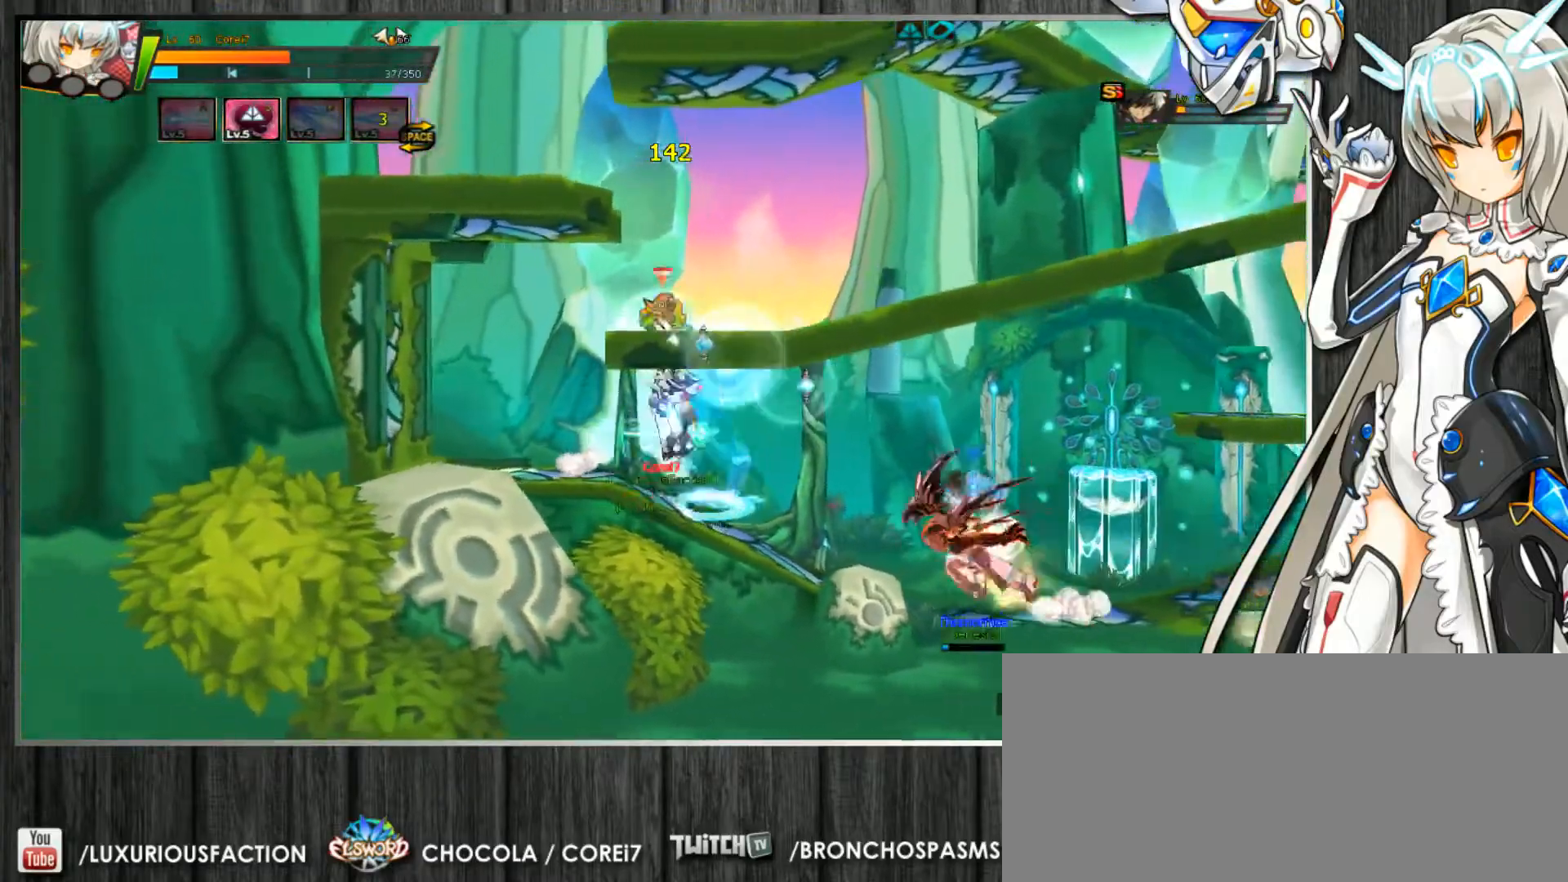
{"keys": ["c", "right"], "events": [[33, "left", "up"], [100, "right", "down"], [167, "right", "up"], [233, "right", "down"], [267, "up", "down"], [433, "down", "down"], [433, "up", "up"], [467, "down", "up"]]}
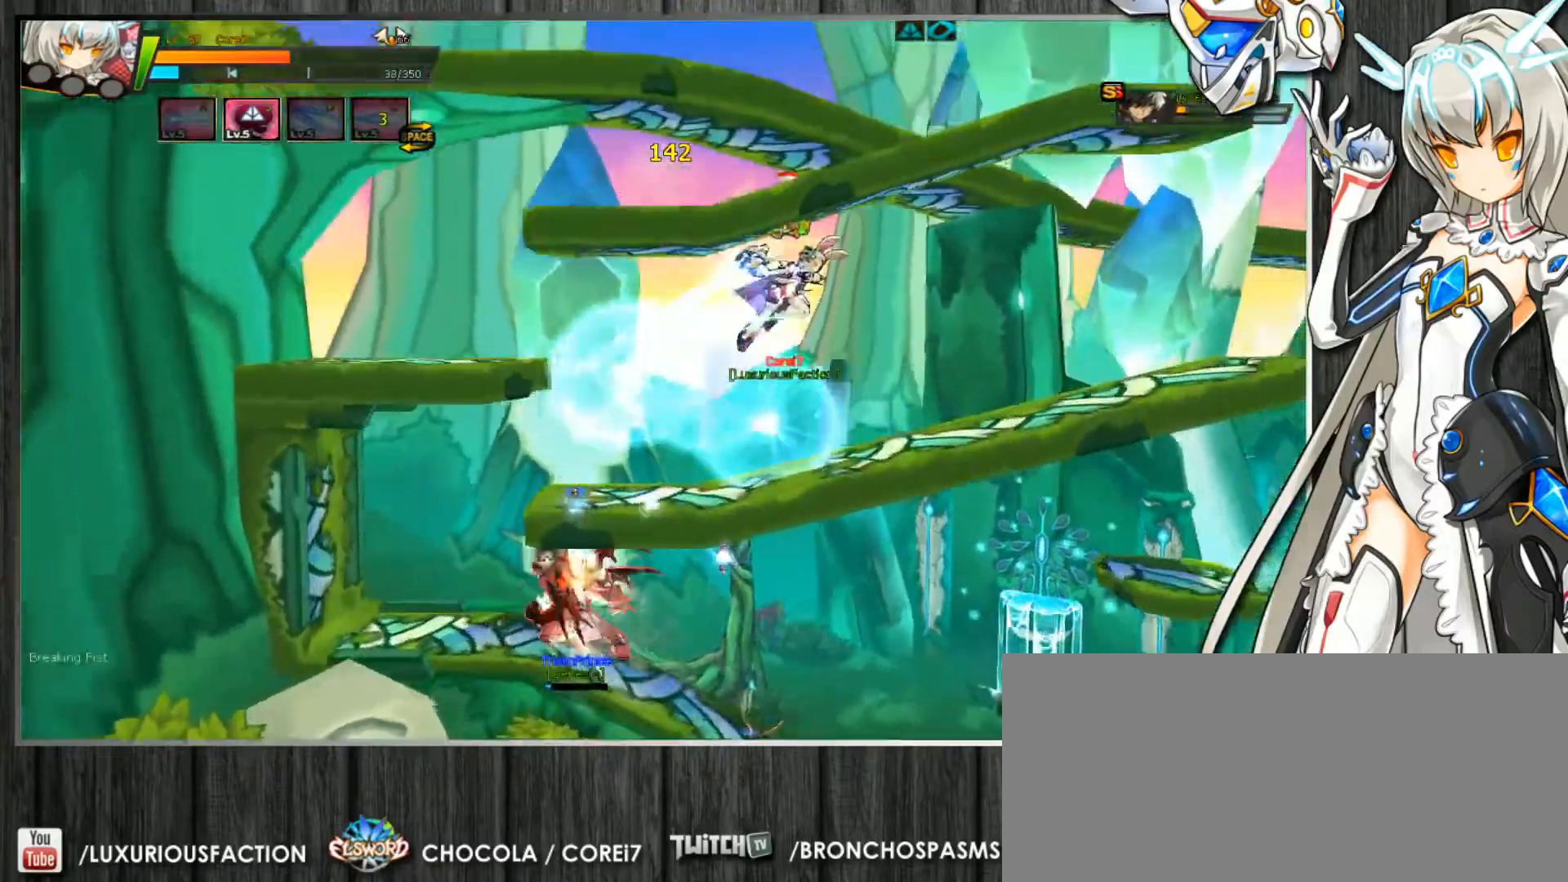
{"keys": ["c", "left"], "events": [[33, "up", "down"], [133, "down", "down"], [133, "up", "up"], [200, "down", "up"], [233, "up", "down"], [433, "down", "down"], [433, "up", "up"], [467, "down", "up"], [467, "right", "up"], [500, "left", "down"]]}
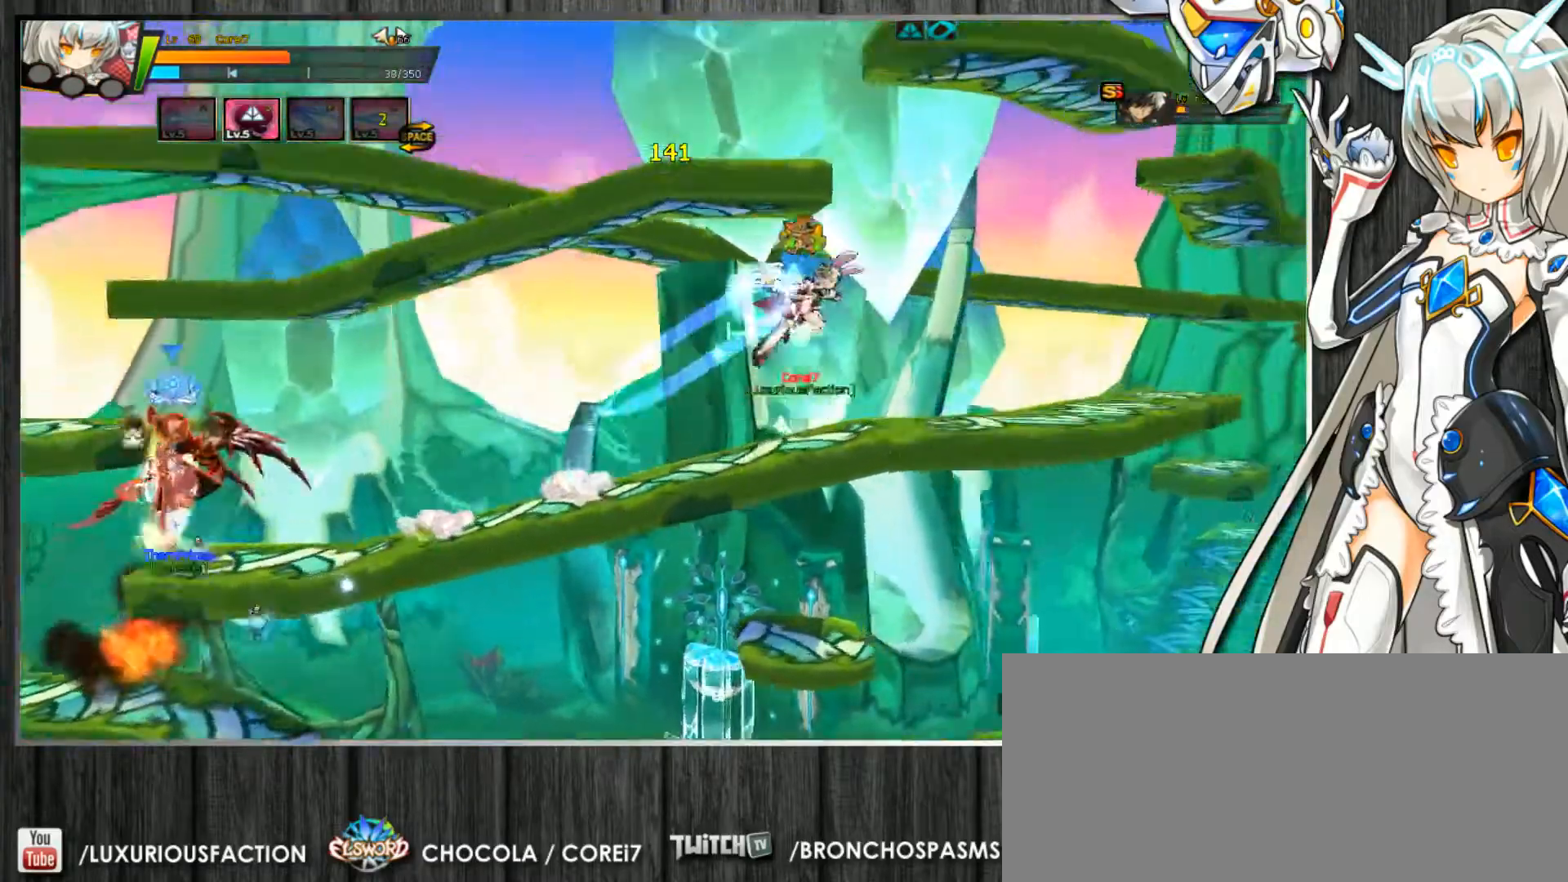
{"keys": ["c", "right", "up"], "events": [[100, "left", "up"], [200, "right", "down"], [267, "right", "up"], [333, "right", "down"], [400, "up", "down"]]}
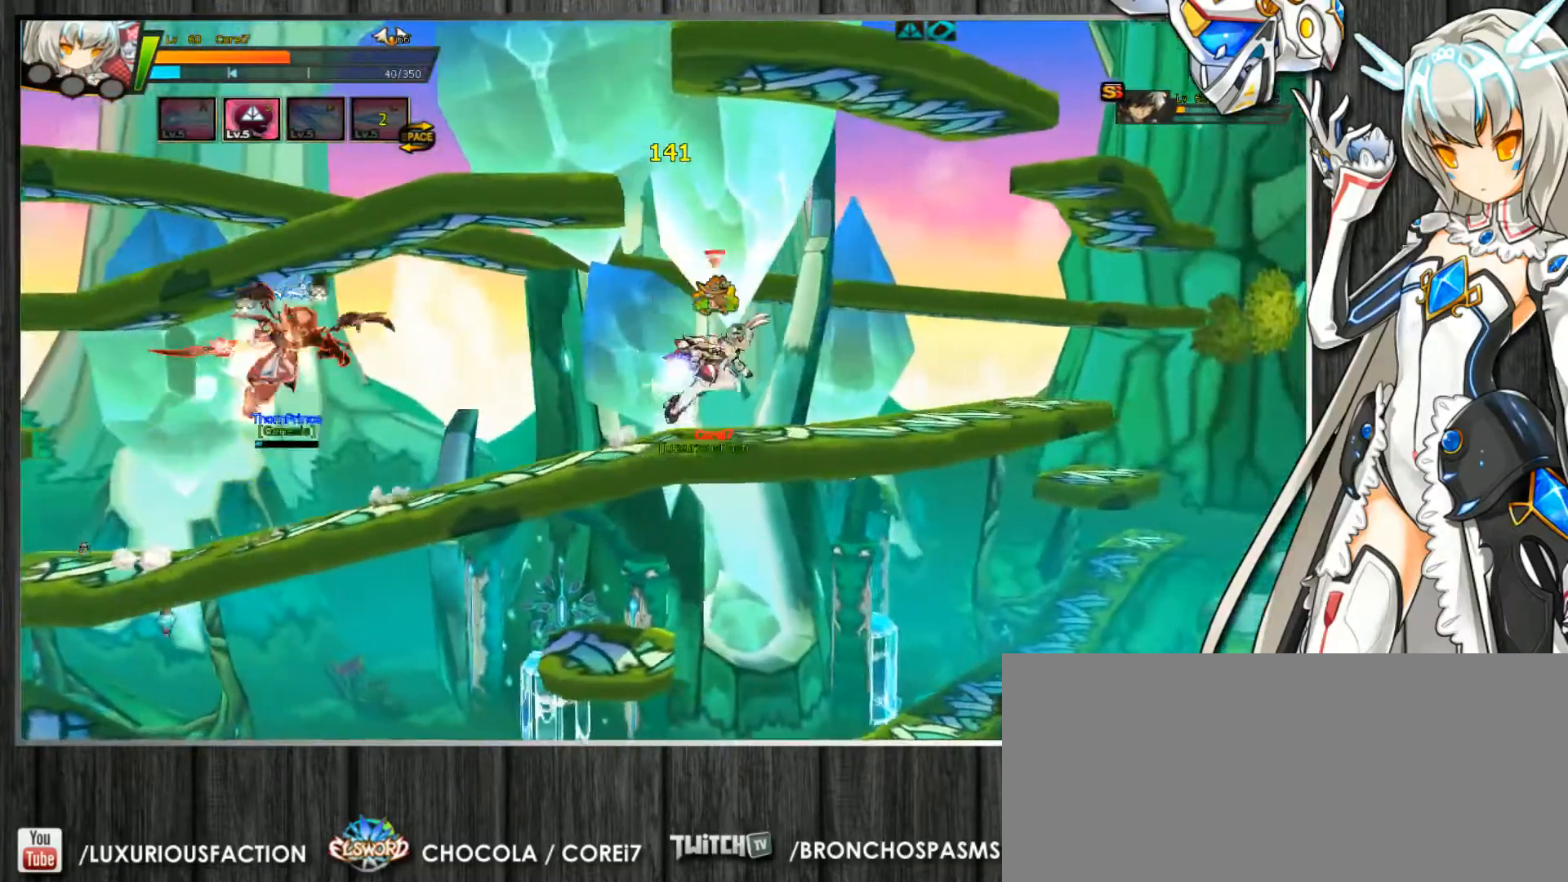
{"keys": ["c", "down", "right"], "events": [[33, "down", "down"], [33, "up", "up"], [67, "down", "up"], [133, "up", "down"], [200, "down", "down"], [200, "up", "up"], [233, "down", "up"], [300, "up", "down"], [500, "down", "down"], [500, "up", "up"]]}
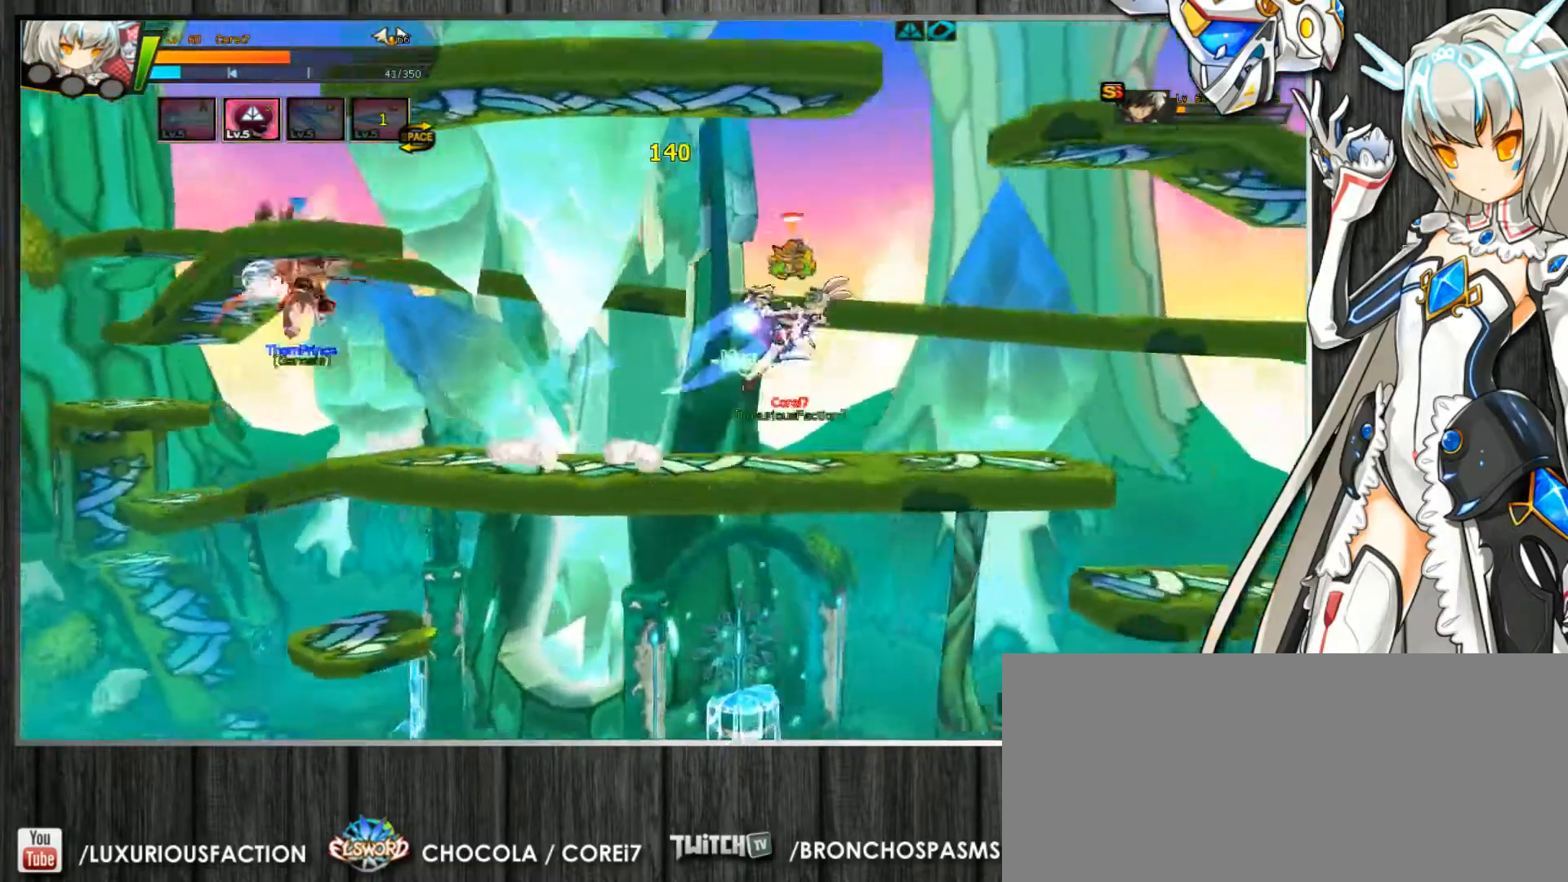
{"keys": ["c", "left"], "events": [[67, "left", "down"], [67, "right", "up"], [100, "down", "up"], [133, "left", "up"], [200, "left", "down"], [267, "z", "down"], [333, "z", "up"], [400, "z", "down"], [467, "z", "up"]]}
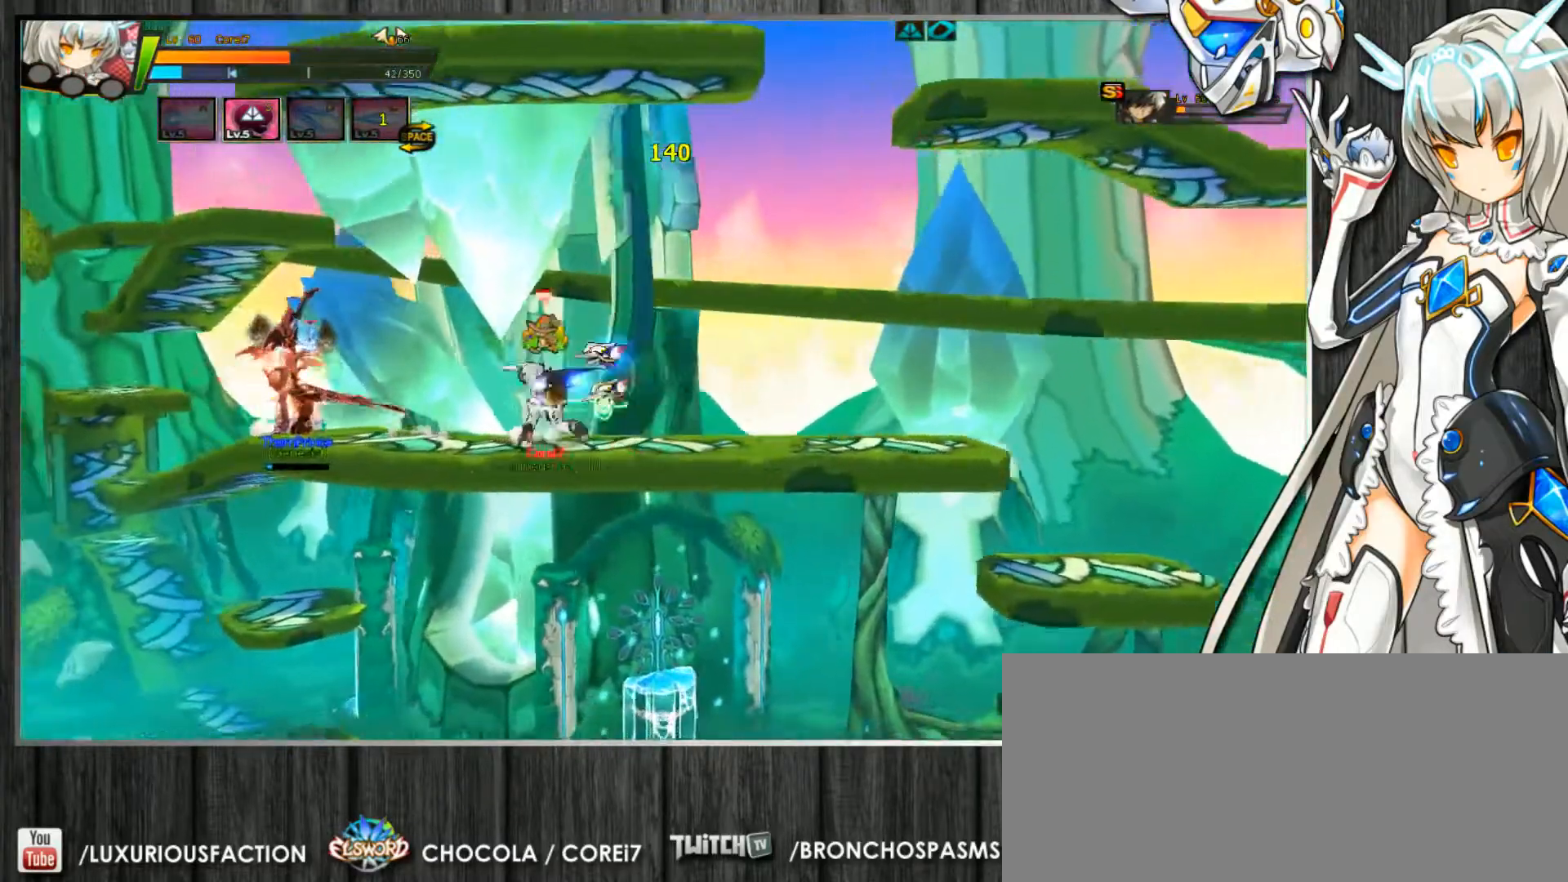
{"keys": ["c", "left"], "events": [[33, "z", "down"], [100, "z", "up"], [167, "z", "down"], [200, "z", "up"], [267, "z", "down"], [367, "z", "up"], [400, "z", "down"], [500, "z", "up"]]}
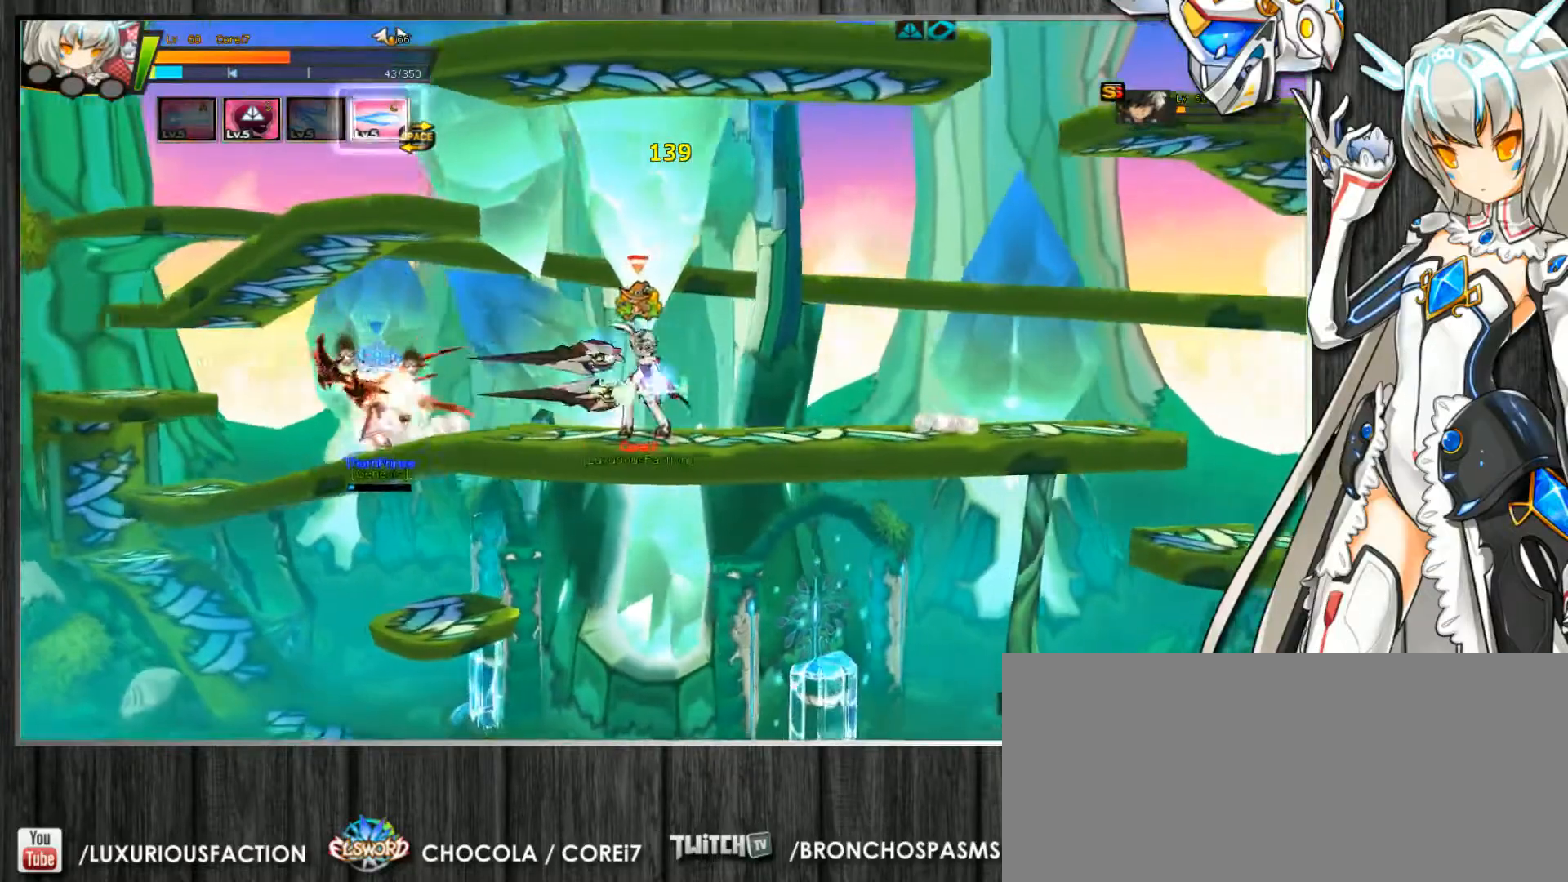
{"keys": ["c", "right"], "events": [[67, "z", "down"], [133, "z", "up"], [233, "z", "down"], [300, "z", "up"], [333, "right", "down"], [367, "left", "up"]]}
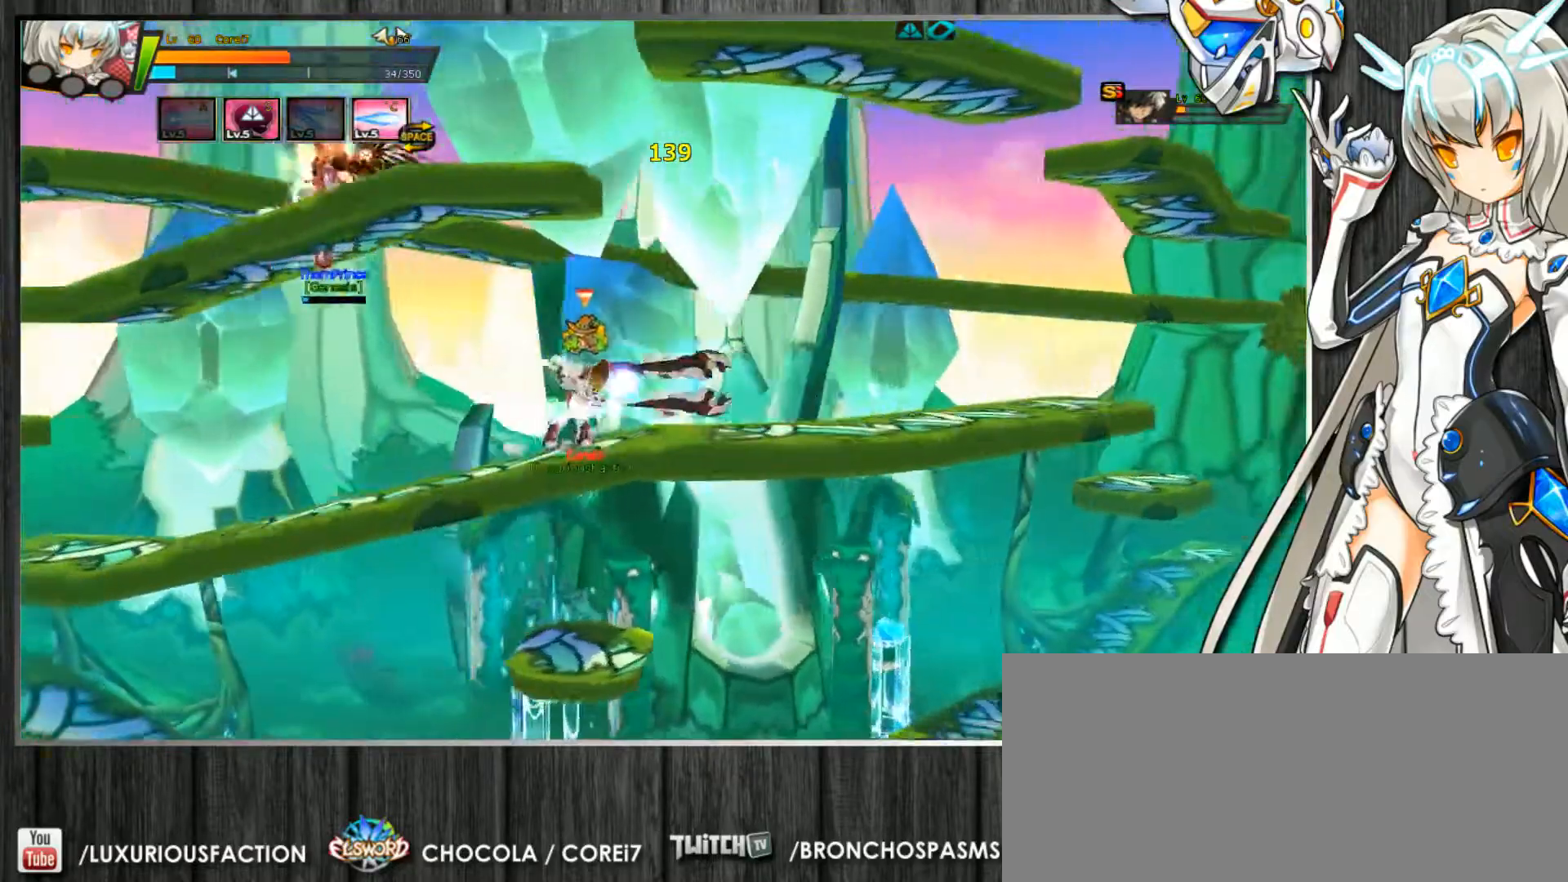
{"keys": ["c", "right"], "events": [[100, "up", "down"], [500, "up", "up"]]}
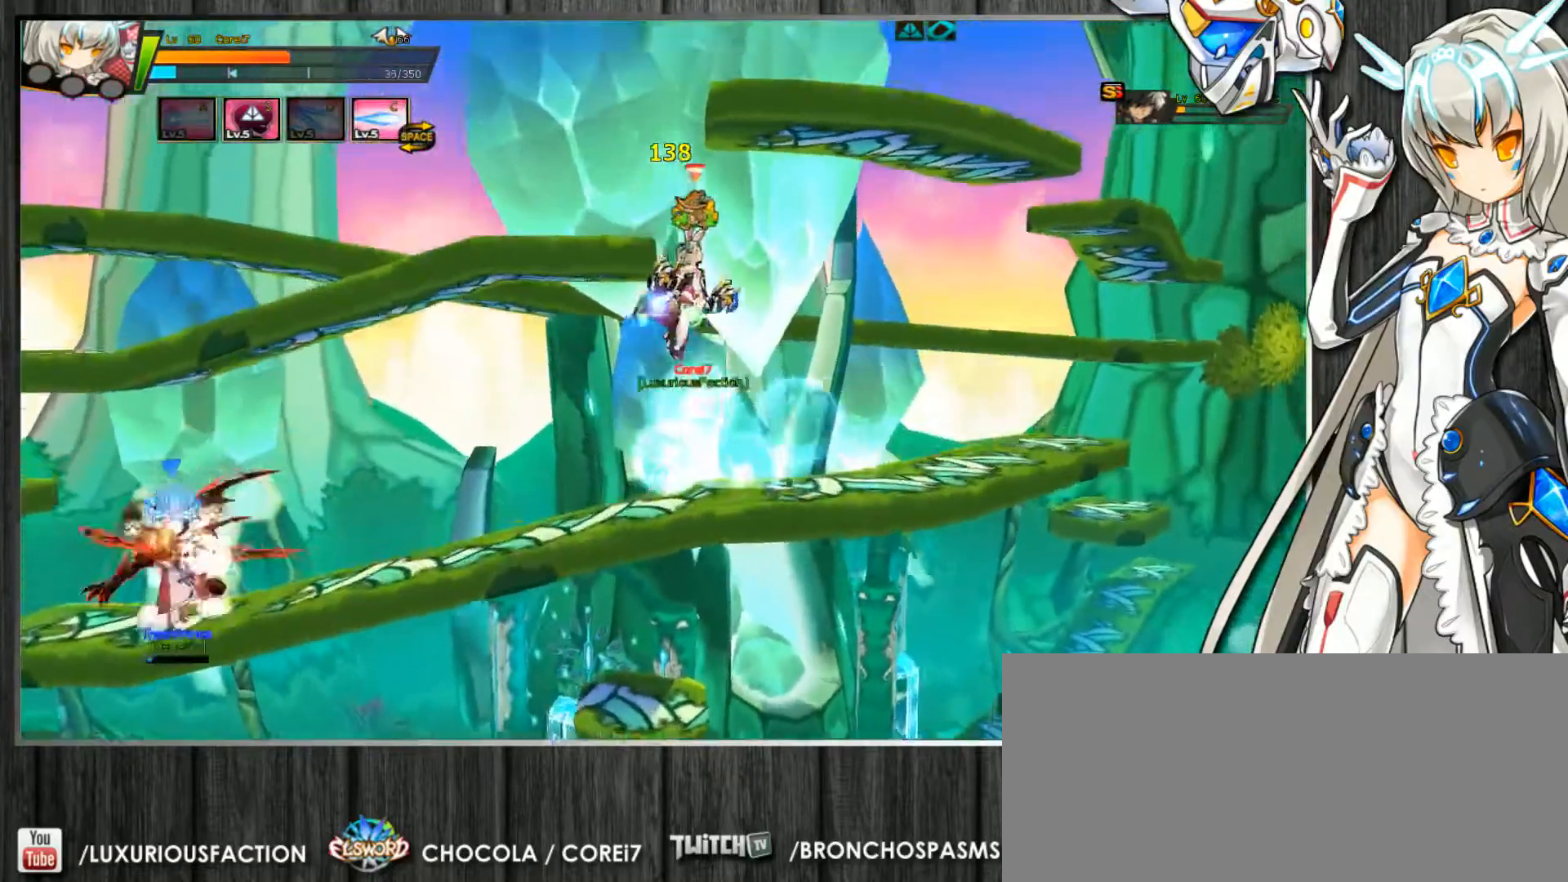
{"keys": ["c", "right"], "events": [[33, "right", "up"], [100, "left", "down"], [167, "left", "up"], [200, "left", "down"], [300, "up", "down"], [467, "down", "down"], [467, "up", "up"], [500, "down", "up"], [500, "left", "up"], [500, "right", "down"]]}
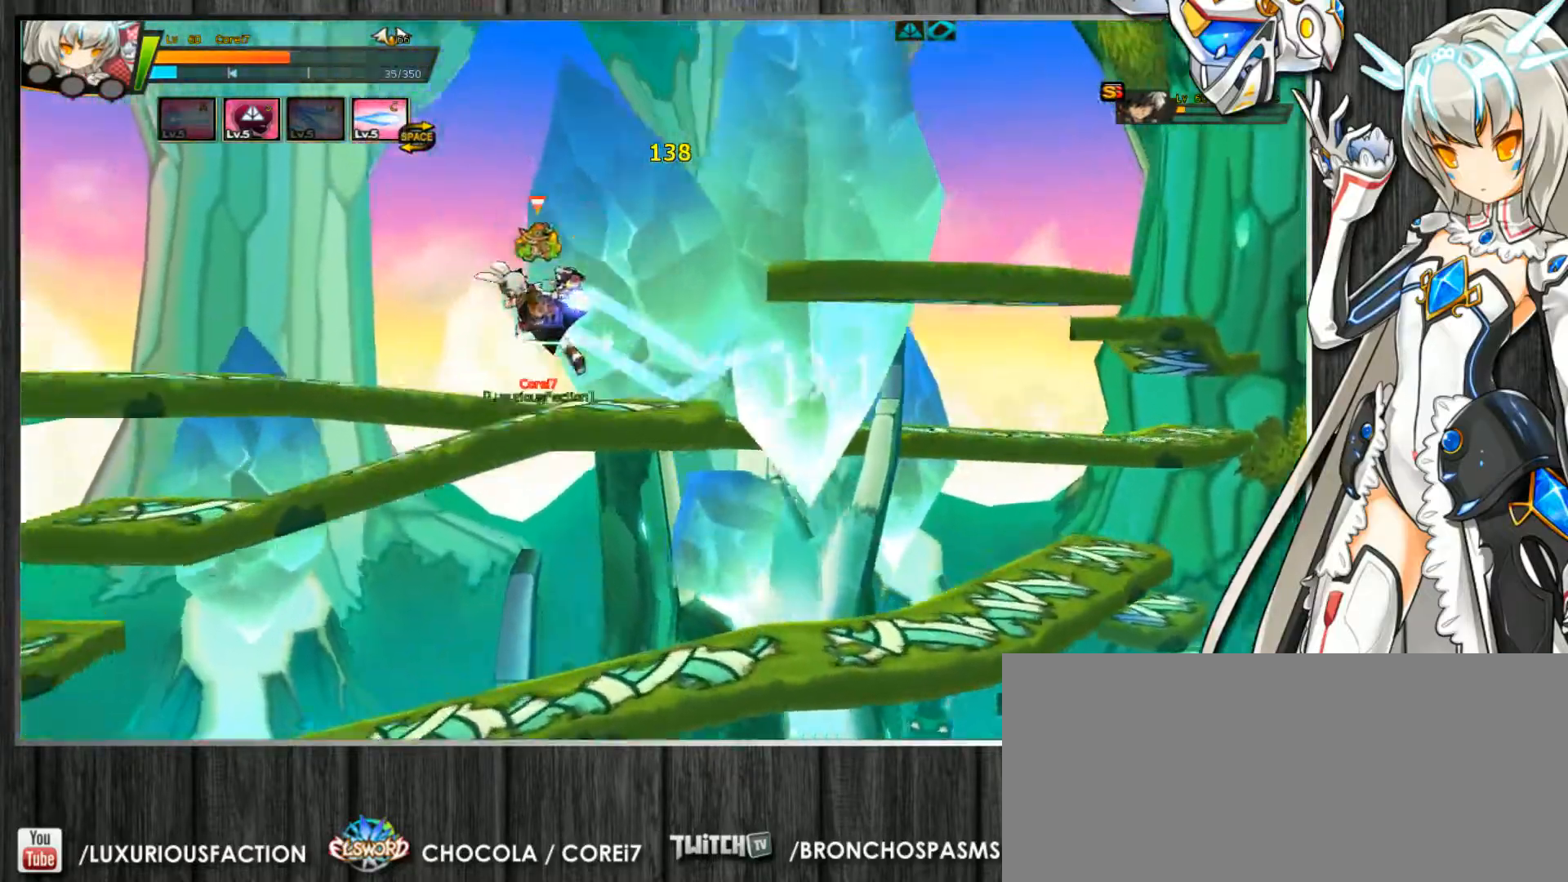
{"keys": ["c"], "events": [[100, "up", "down"], [133, "right", "up"], [200, "up", "up"], [300, "left", "down"], [367, "left", "up"], [400, "left", "down"], [467, "left", "up"]]}
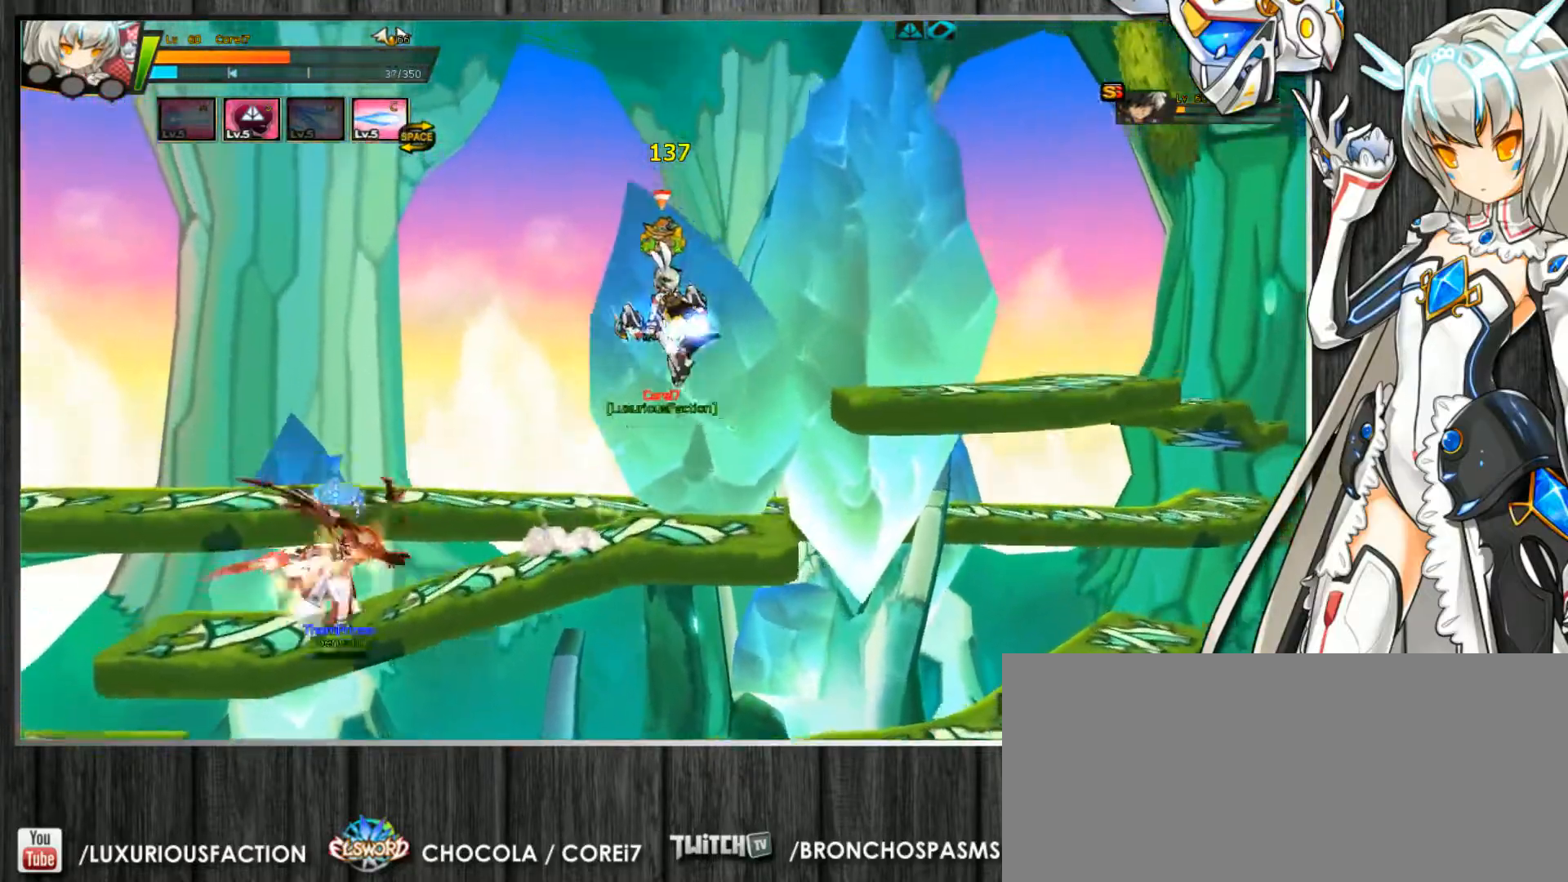
{"keys": ["c", "right", "up"], "events": [[67, "right", "down"], [100, "right", "up"], [167, "right", "down"], [433, "up", "down"]]}
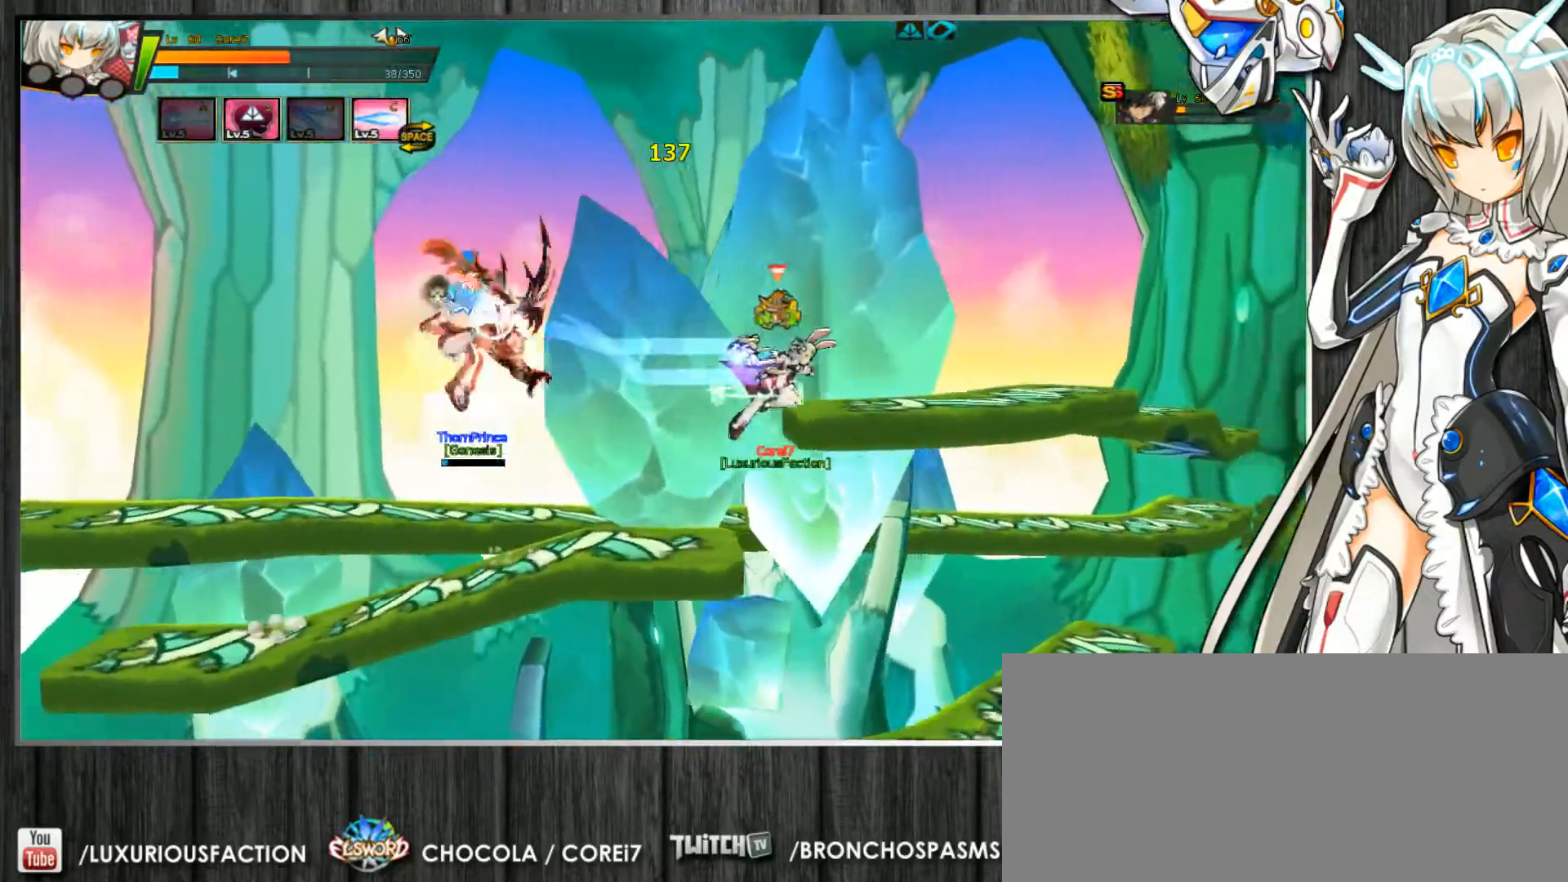
{"keys": ["c"], "events": [[167, "down", "down"], [167, "up", "up"], [233, "down", "up"], [233, "left", "down"], [233, "right", "up"], [333, "left", "up"], [400, "right", "down"], [467, "right", "up"]]}
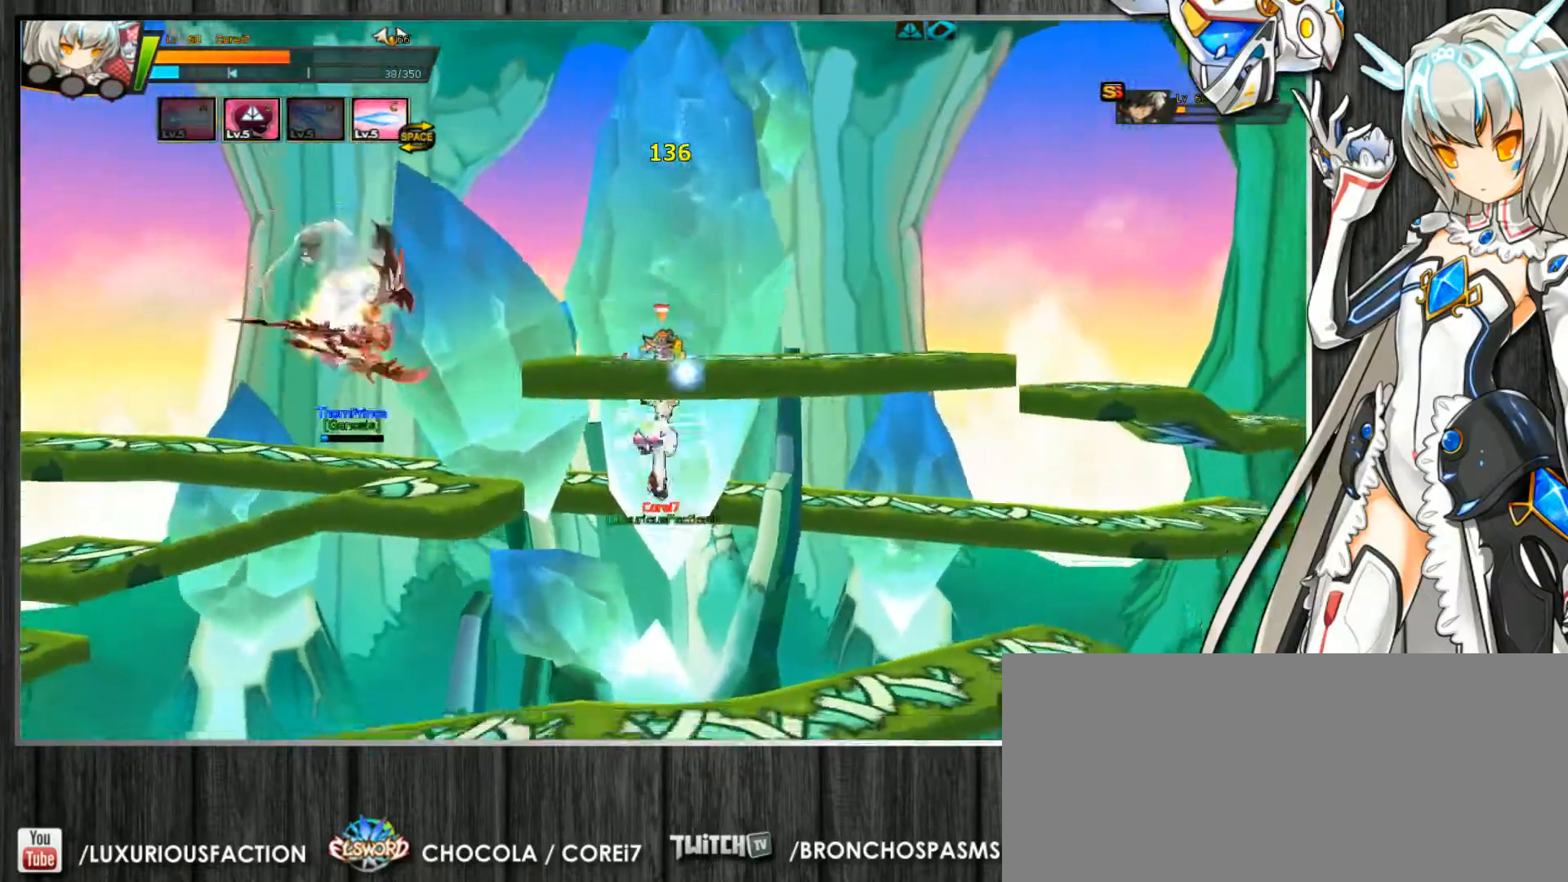
{"keys": ["c", "right"], "events": [[33, "right", "down"], [133, "up", "down"], [300, "down", "down"], [300, "up", "up"], [467, "down", "up"]]}
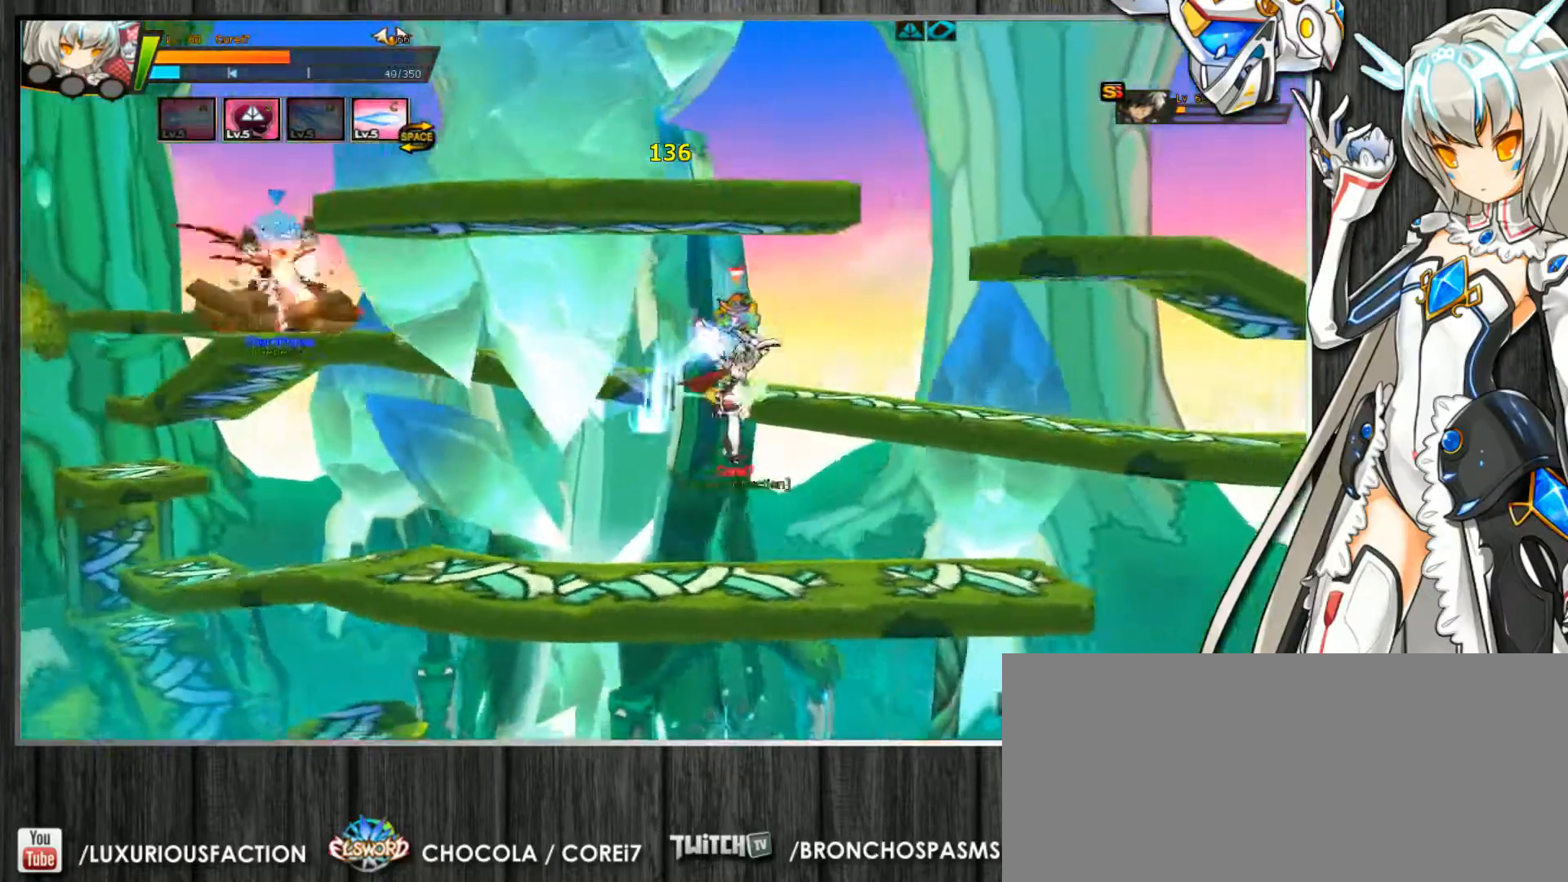
{"keys": ["c", "left"], "events": [[233, "up", "down"], [433, "right", "up"], [433, "up", "up"], [467, "down", "down"], [467, "left", "down"], [500, "down", "up"]]}